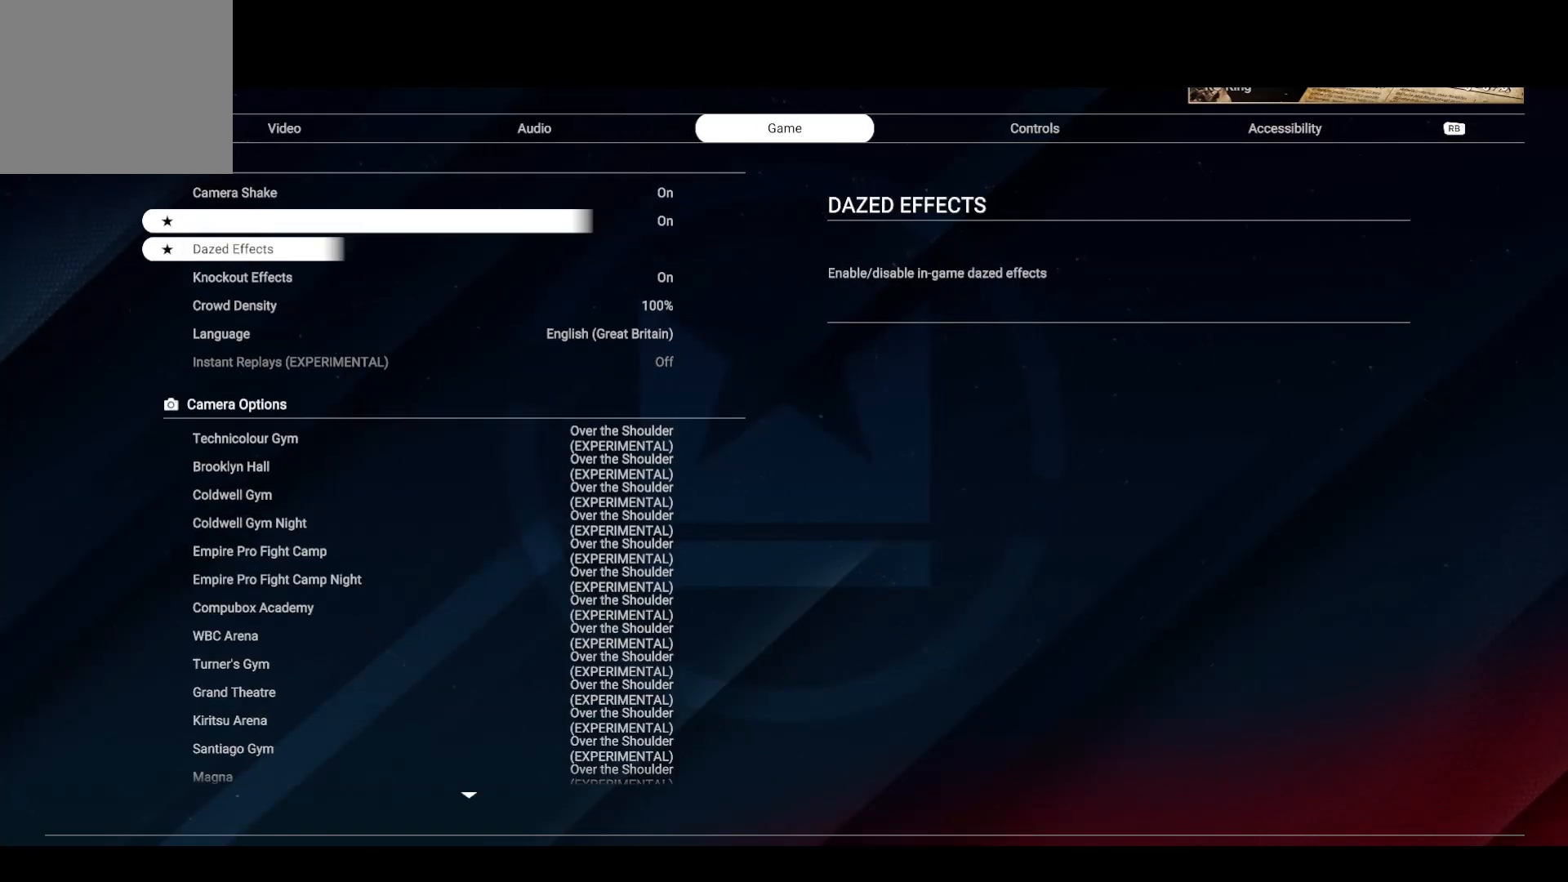
Gameplay with a controller (PlayStation layout); each line is a JSON object with the inputs held at the frame after it. "events" lists button and stick changes between this image and that frame as [ms after this image, input, new state], when the widget could be followed in between. Not read: R3.
{"buttons": ["CIRCLE"], "left_stick": "center", "right_stick": "center", "events": [[400, "DPAD_DOWN", "down"], [417, "CIRCLE", "down"], [417, "DPAD_DOWN", "up"]]}
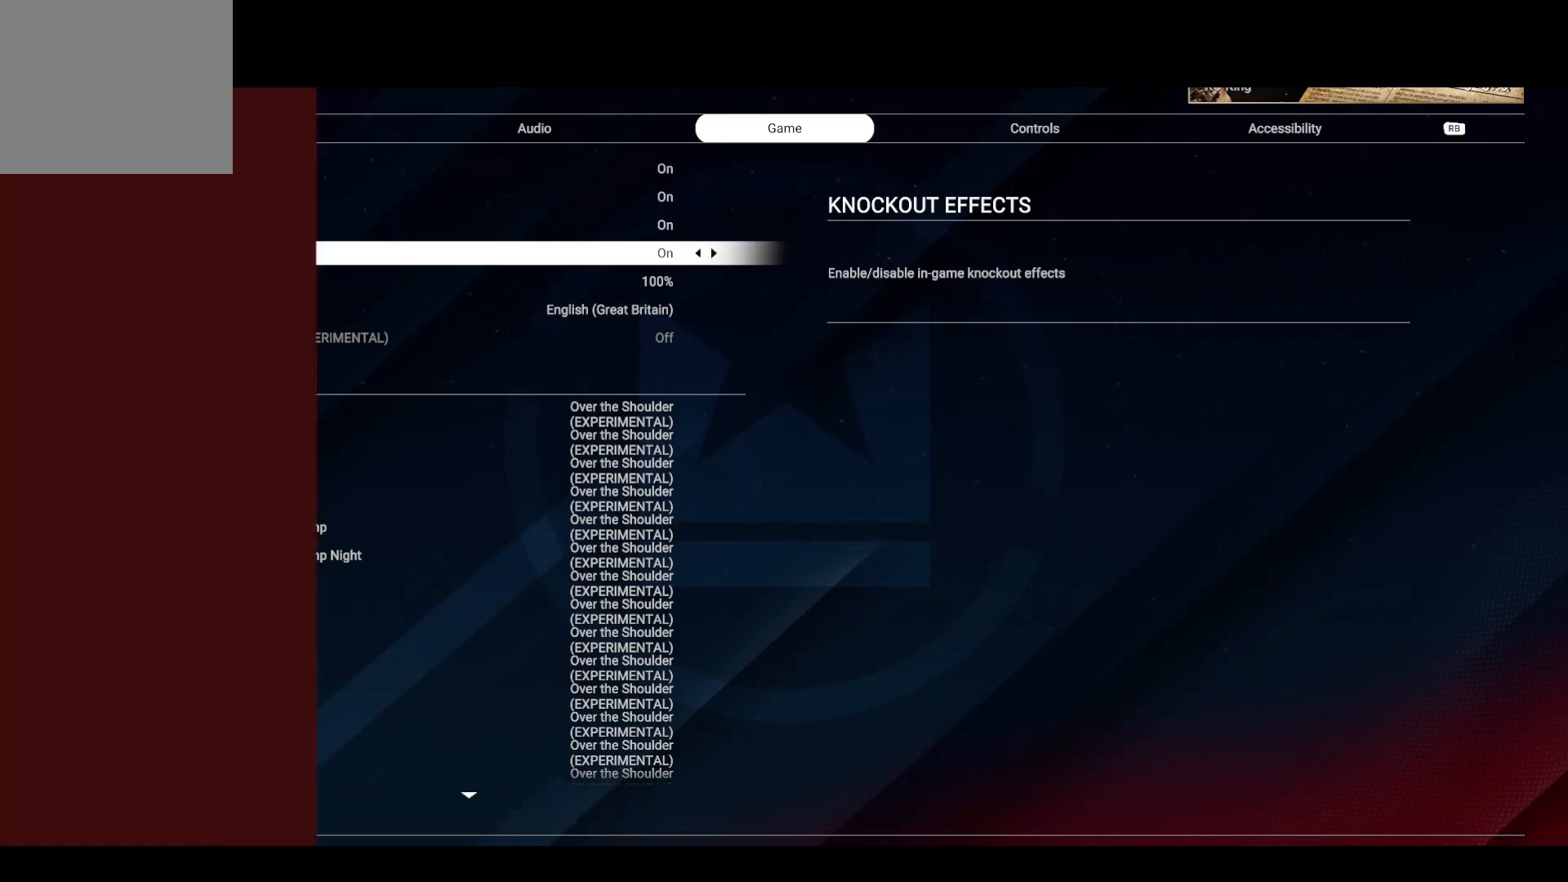
{"buttons": ["CIRCLE"], "left_stick": "center", "right_stick": "center", "events": []}
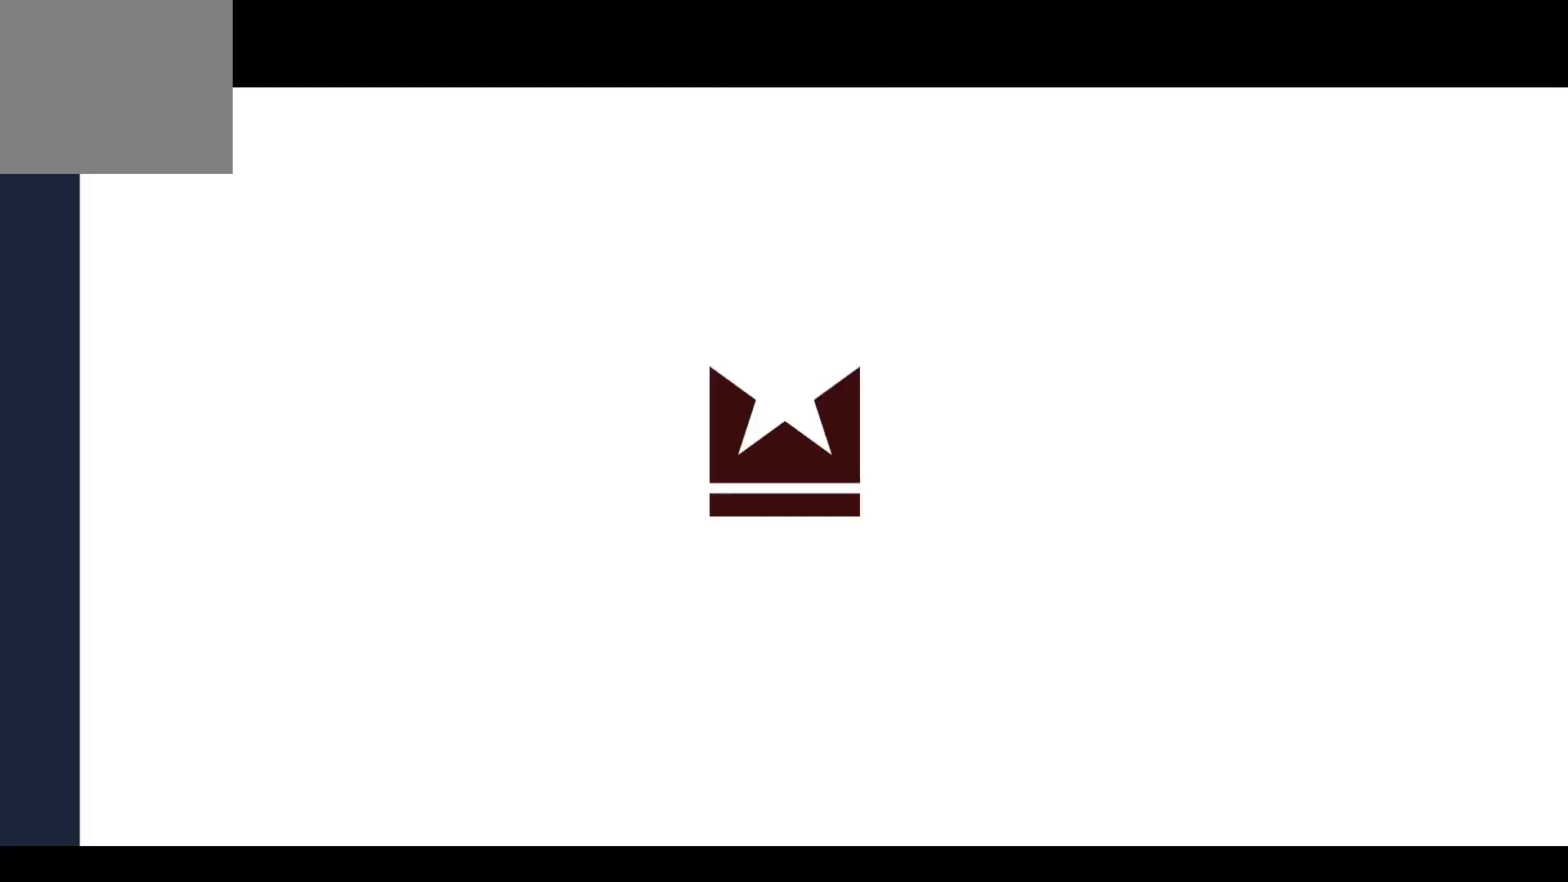
{"buttons": [], "left_stick": "center", "right_stick": "center", "events": [[133, "CIRCLE", "up"]]}
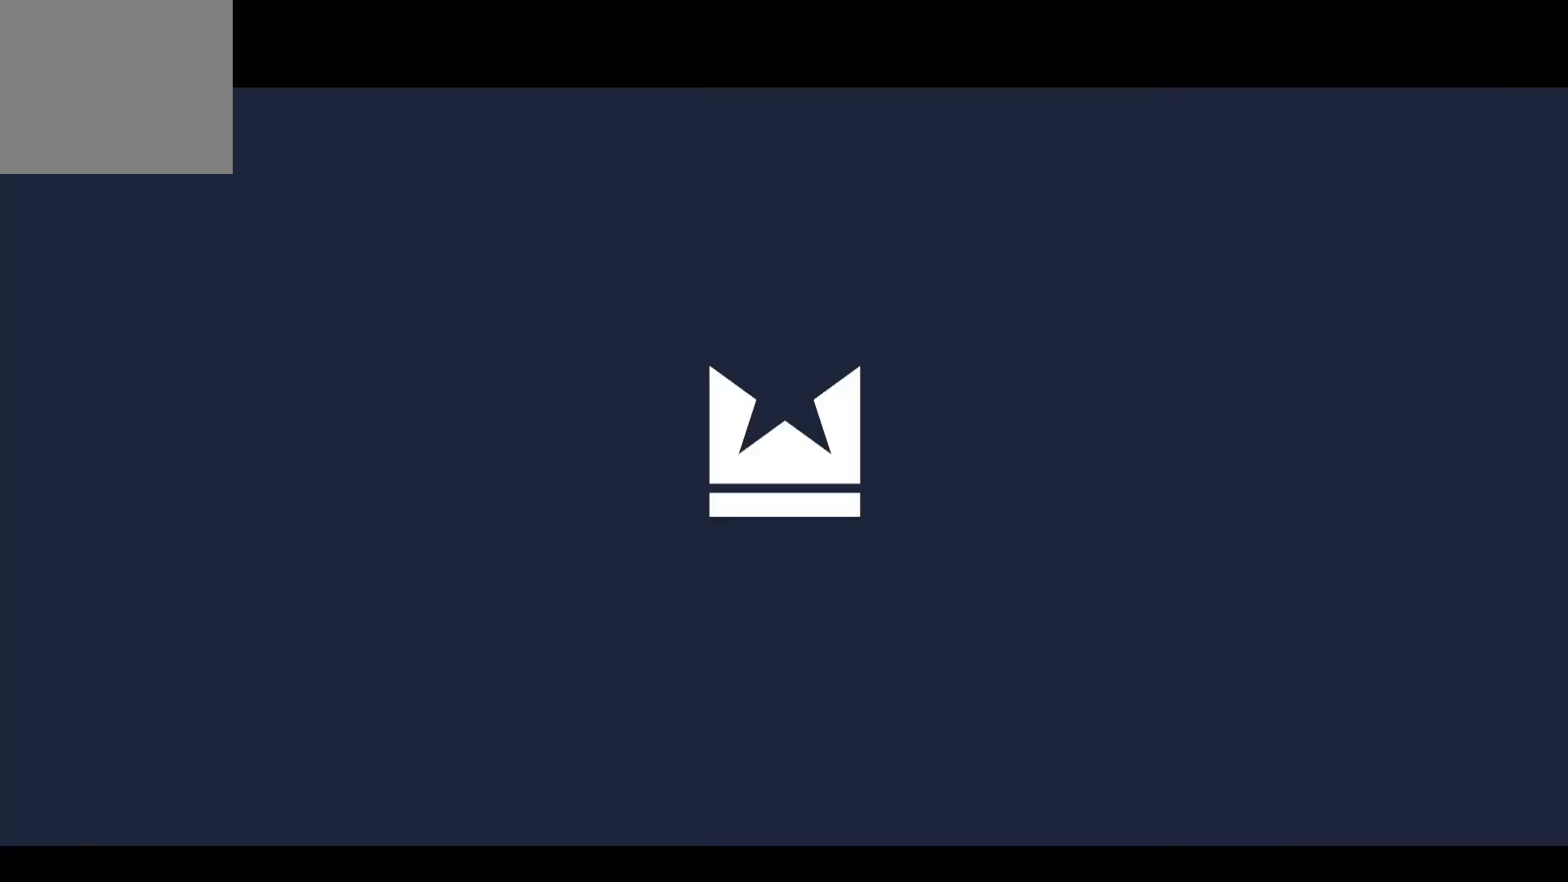
{"buttons": [], "left_stick": "center", "right_stick": "center", "events": []}
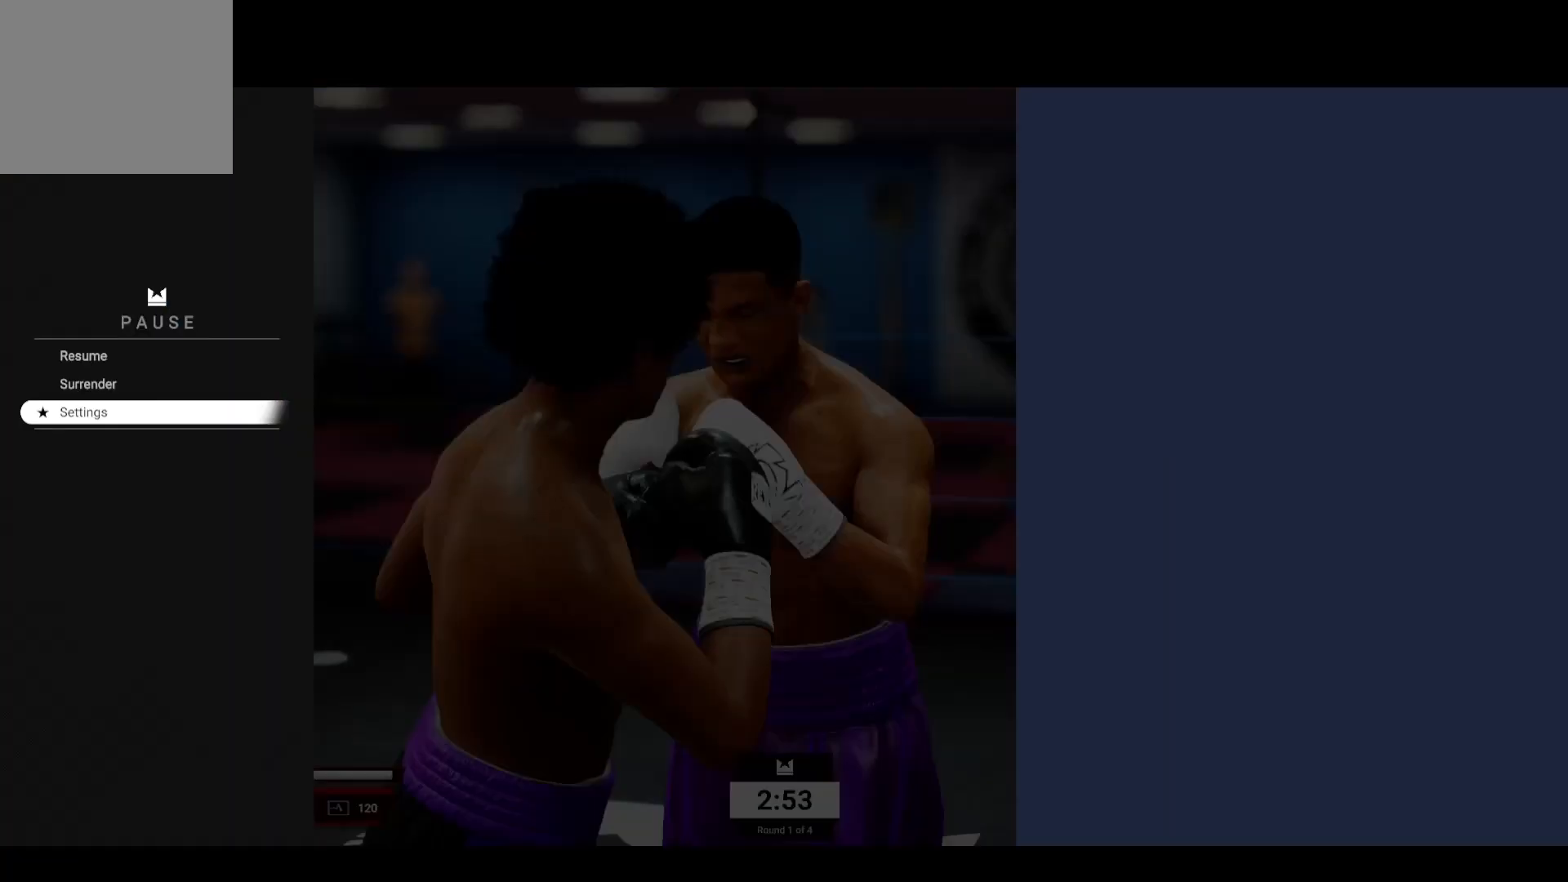
{"buttons": ["CIRCLE"], "left_stick": "center", "right_stick": "center", "events": [[200, "CIRCLE", "down"]]}
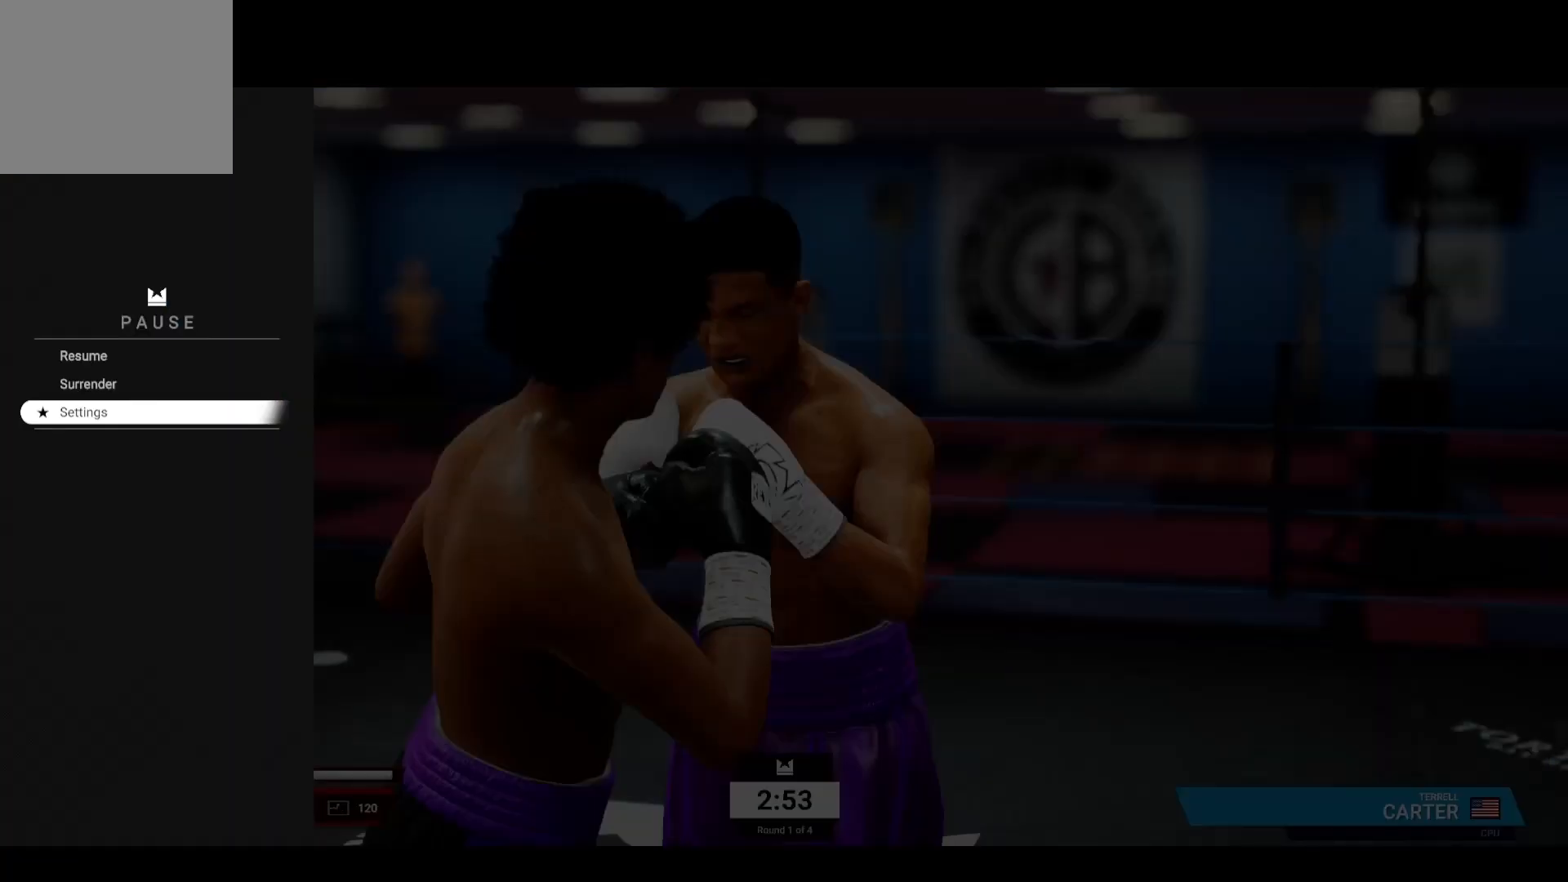
{"buttons": [], "left_stick": "center", "right_stick": "center", "events": [[233, "CIRCLE", "up"]]}
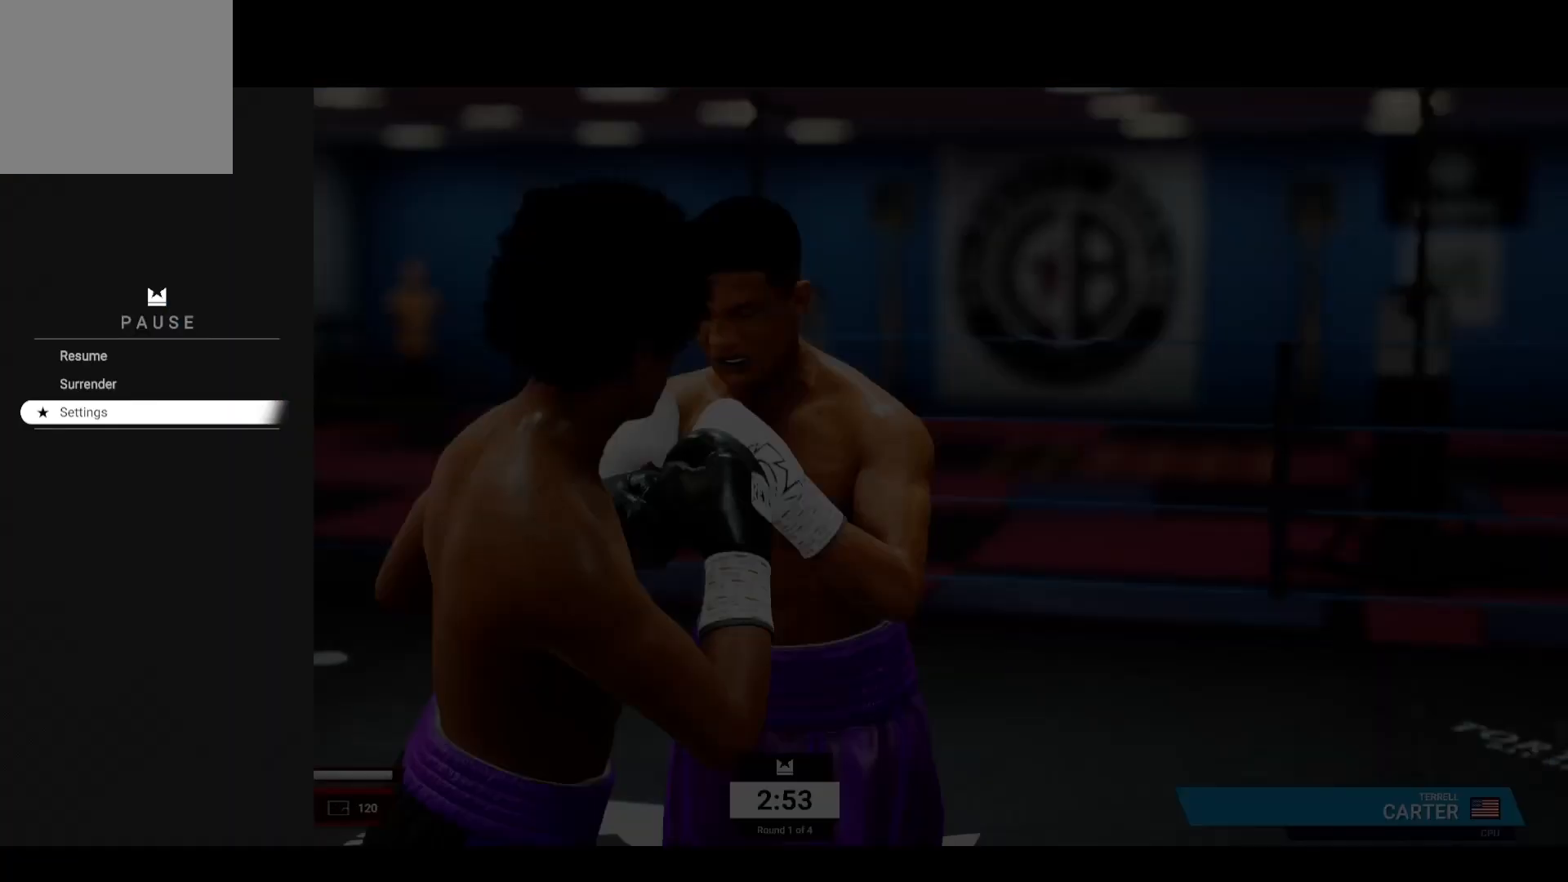
{"buttons": [], "left_stick": "center", "right_stick": "center", "events": []}
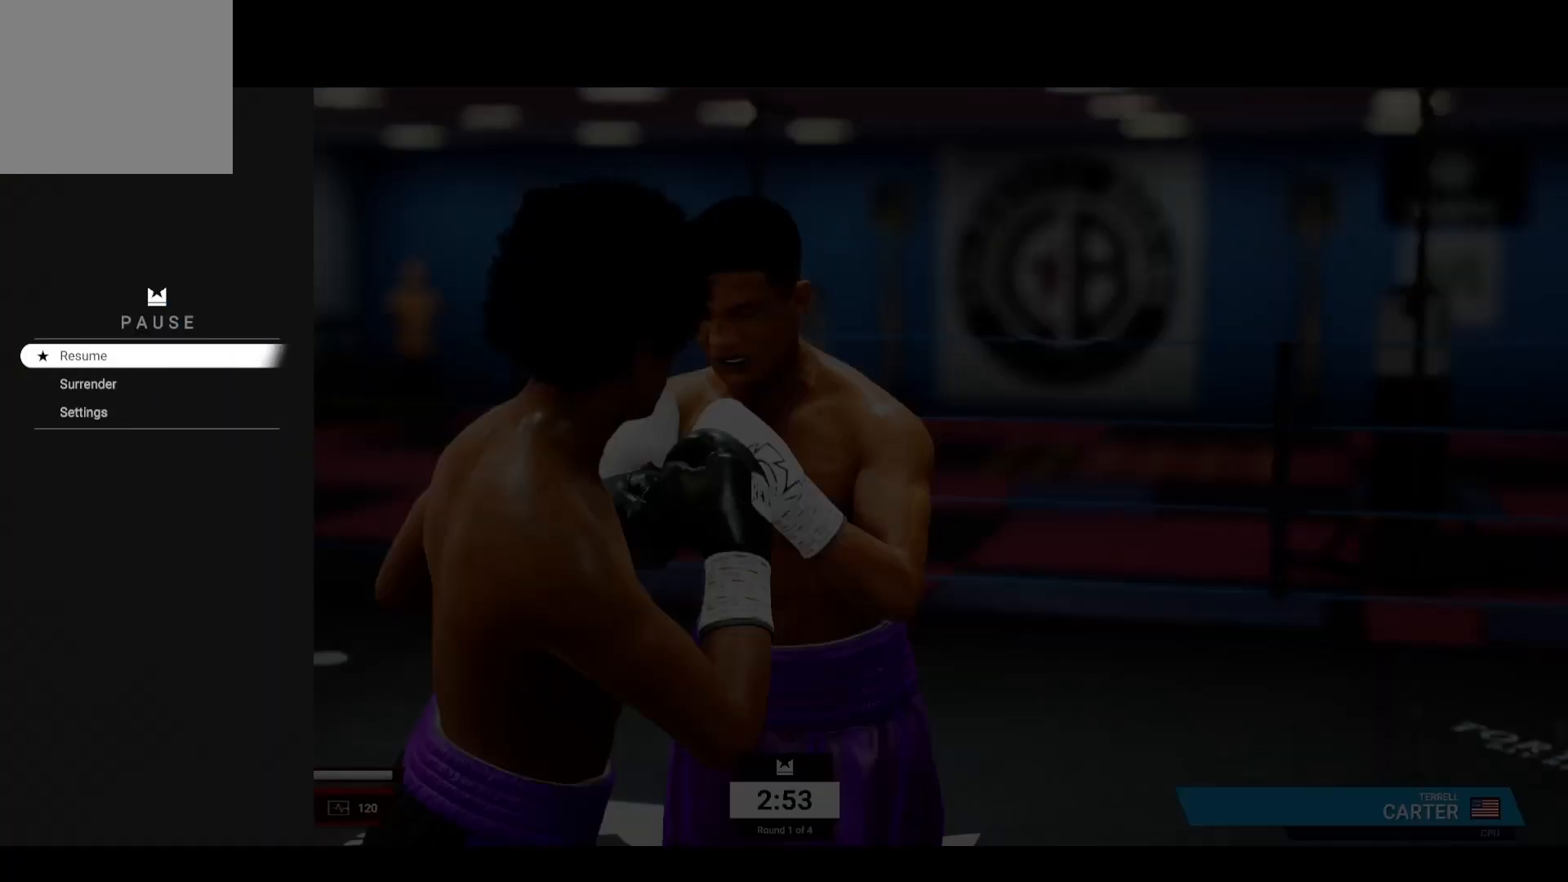
{"buttons": ["R2"], "left_stick": "down-left", "right_stick": "center", "events": [[367, "R2", "down"], [367, "left_stick", "down-left"]]}
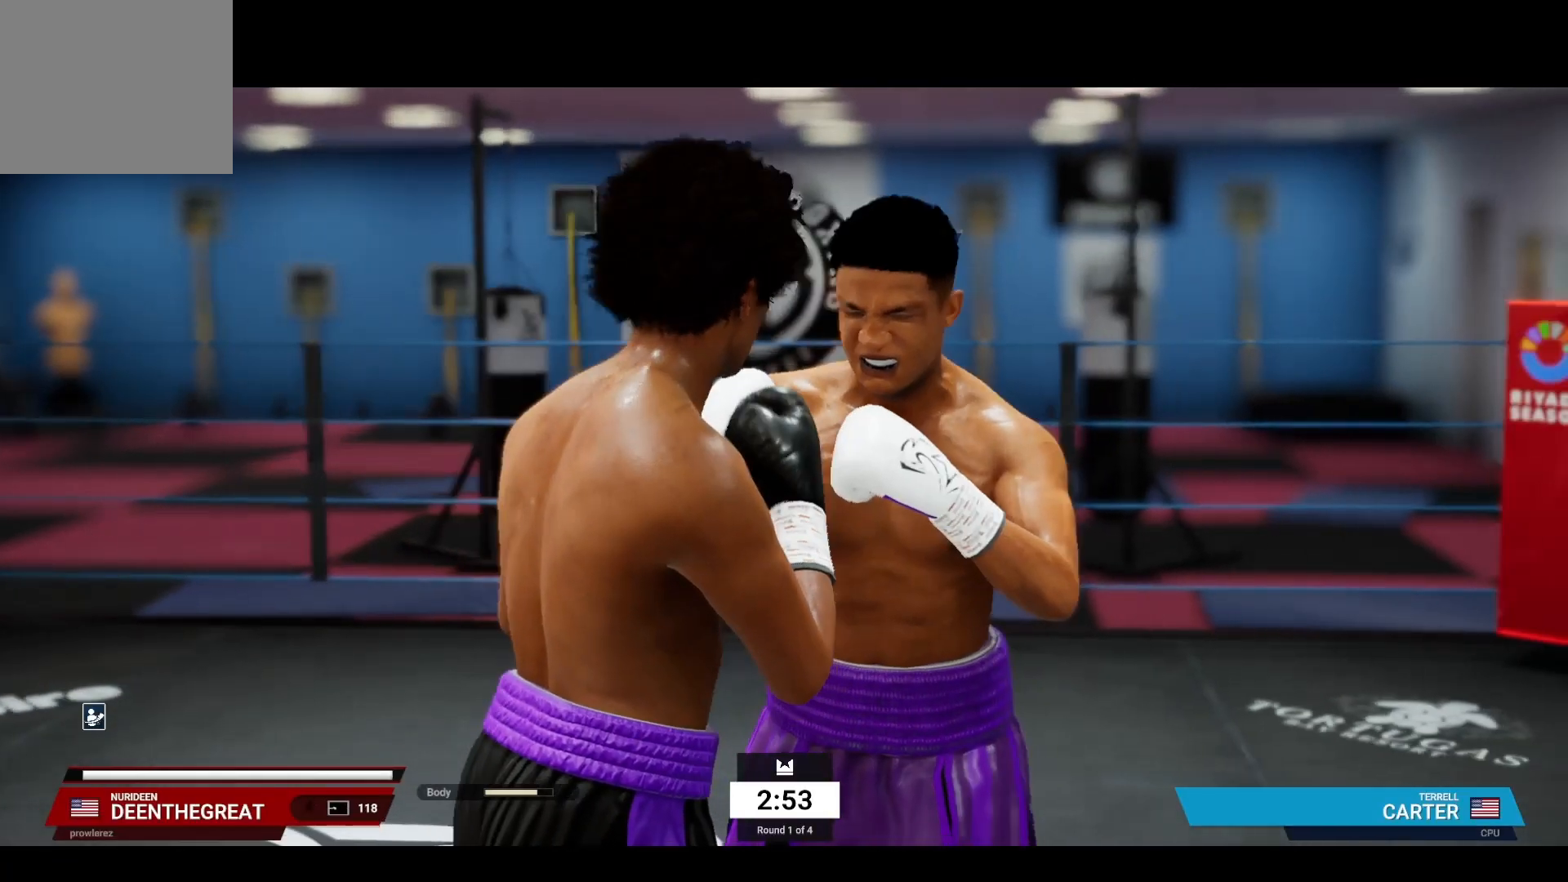
{"buttons": ["R2"], "left_stick": "down-left", "right_stick": "center", "events": []}
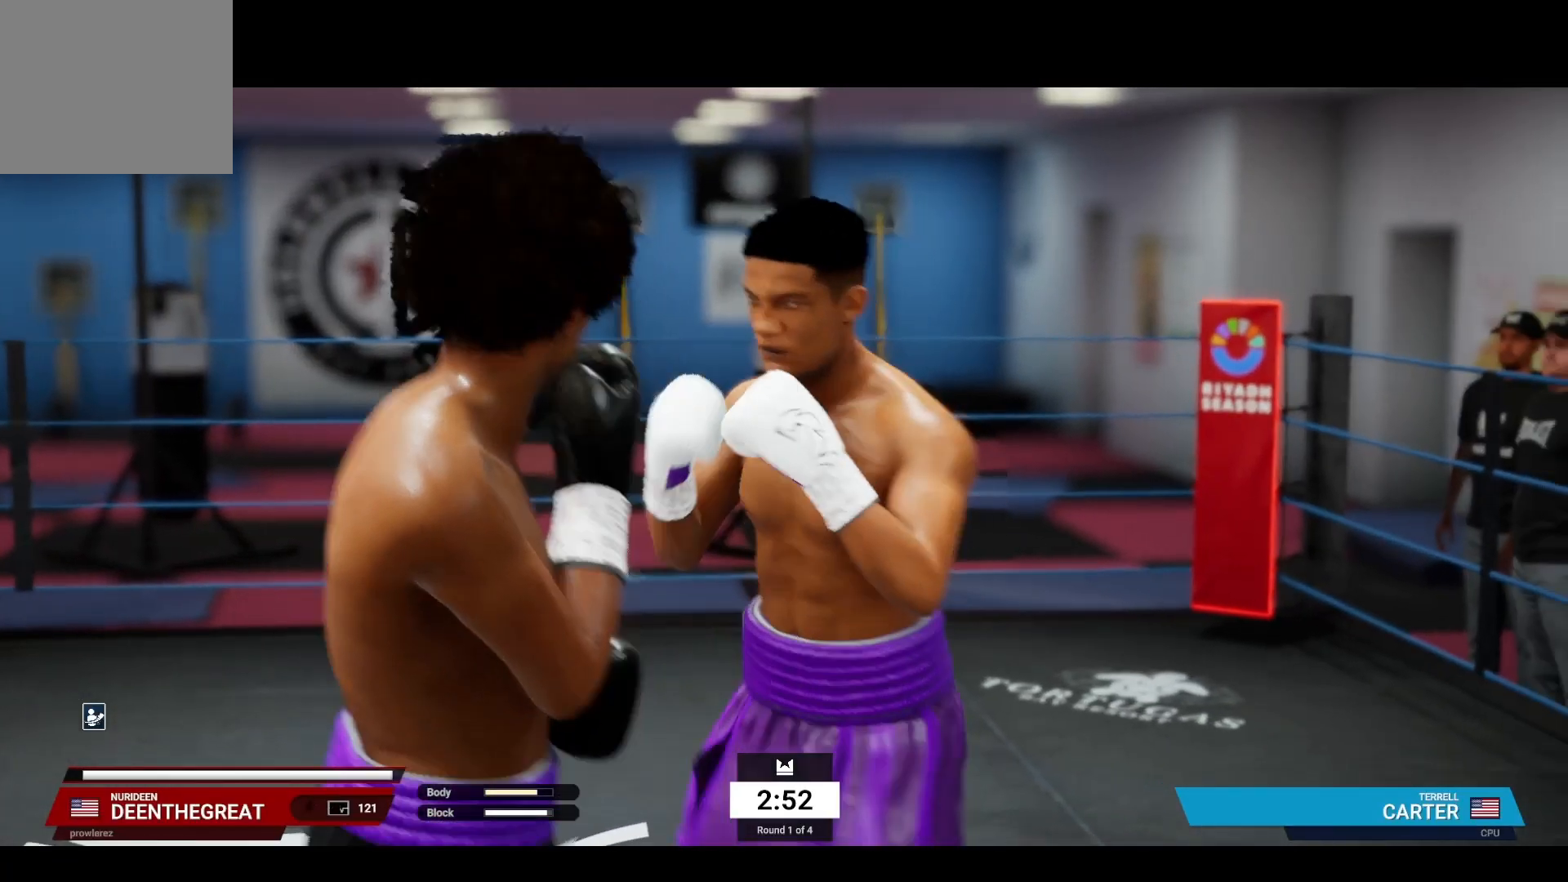
{"buttons": ["R2"], "left_stick": "left", "right_stick": "center", "events": [[333, "left_stick", "left"]]}
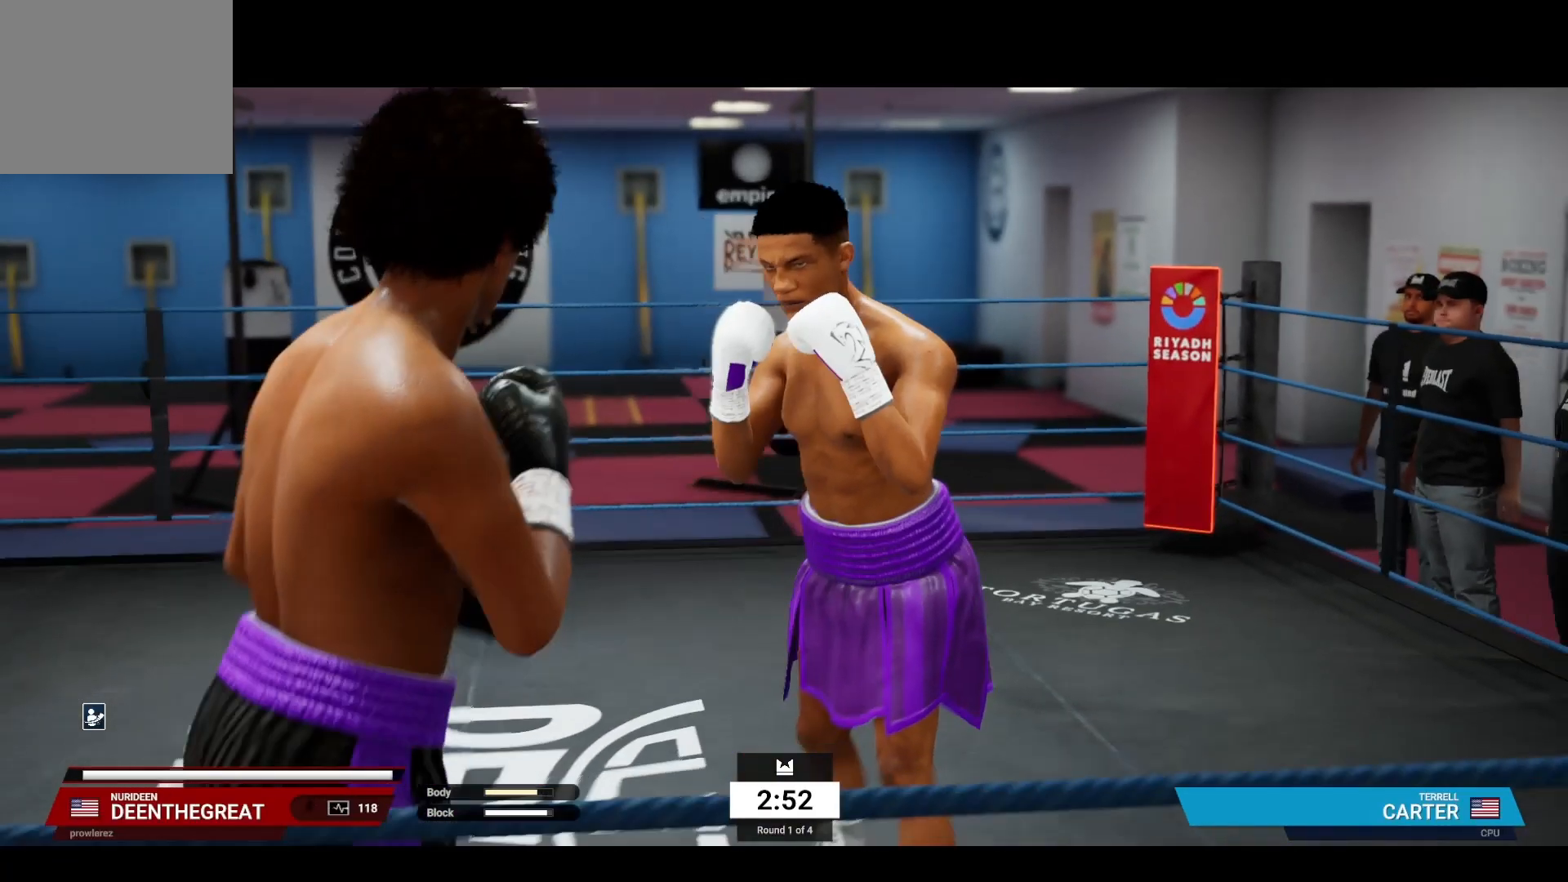
{"buttons": ["R2"], "left_stick": "left", "right_stick": "center", "events": []}
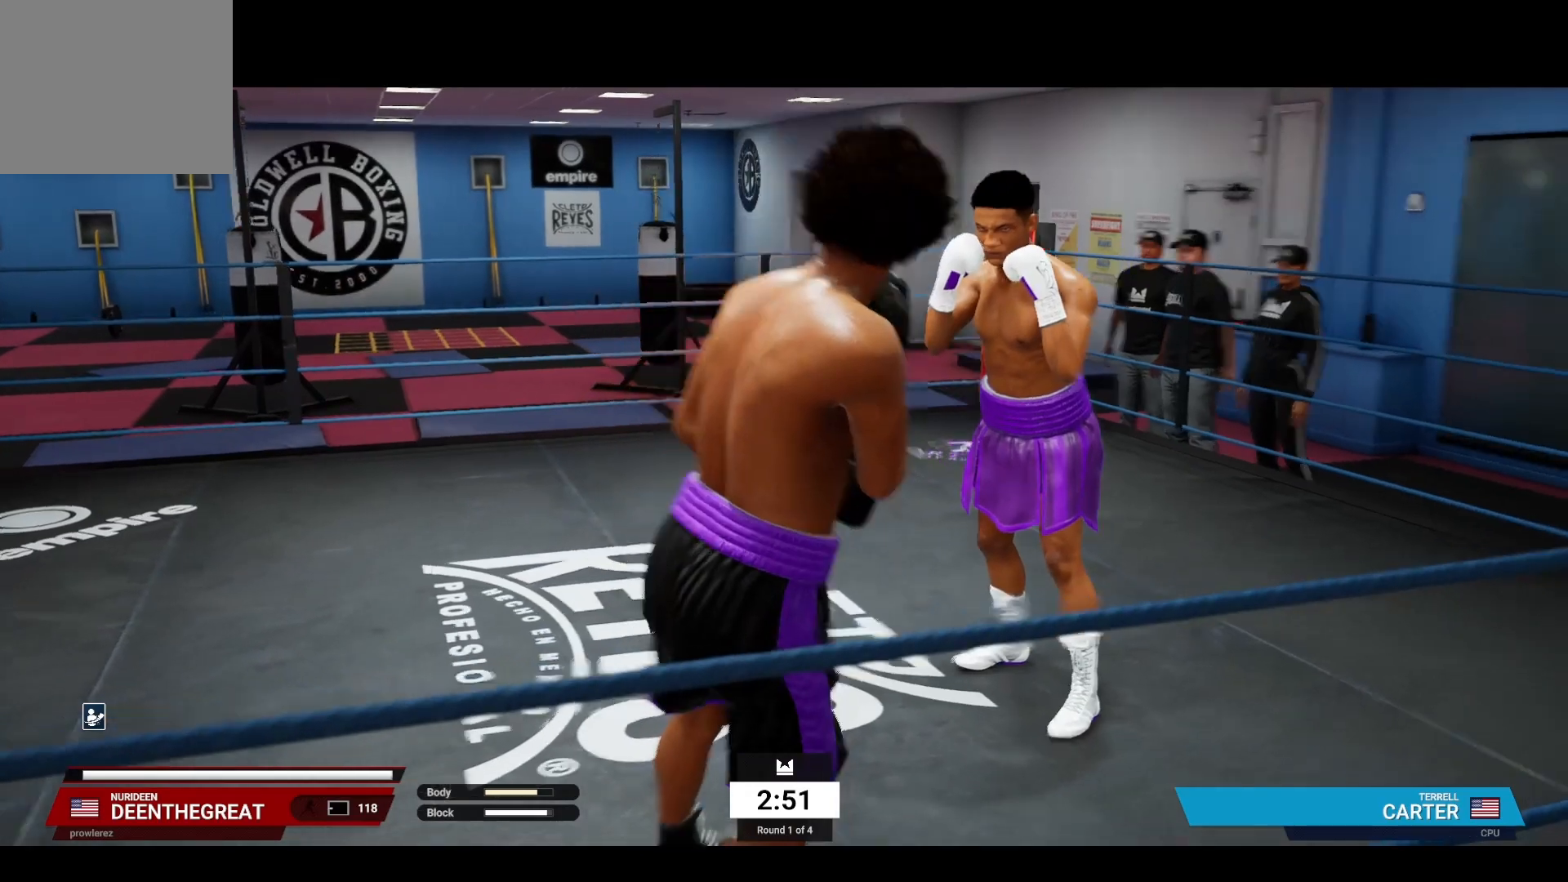
{"buttons": ["SQUARE", "L1"], "left_stick": "right", "right_stick": "center", "events": [[133, "left_stick", "up"], [350, "L1", "down"], [350, "R2", "up"], [433, "SQUARE", "down"], [433, "left_stick", "right"]]}
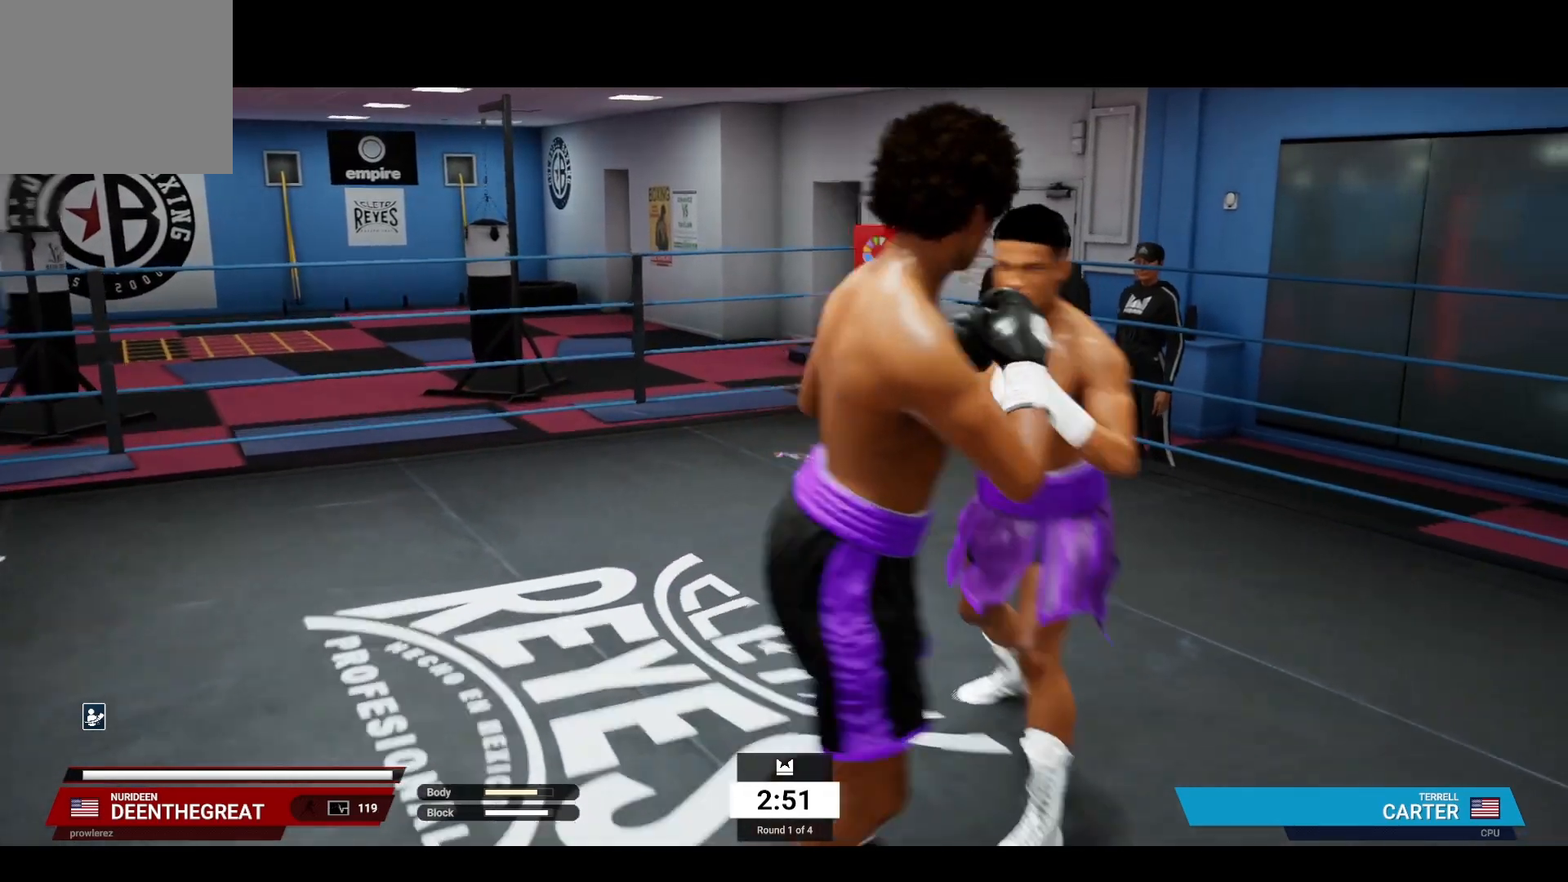
{"buttons": [], "left_stick": "center", "right_stick": "center", "events": [[433, "L1", "up"], [433, "SQUARE", "up"], [433, "left_stick", "center"]]}
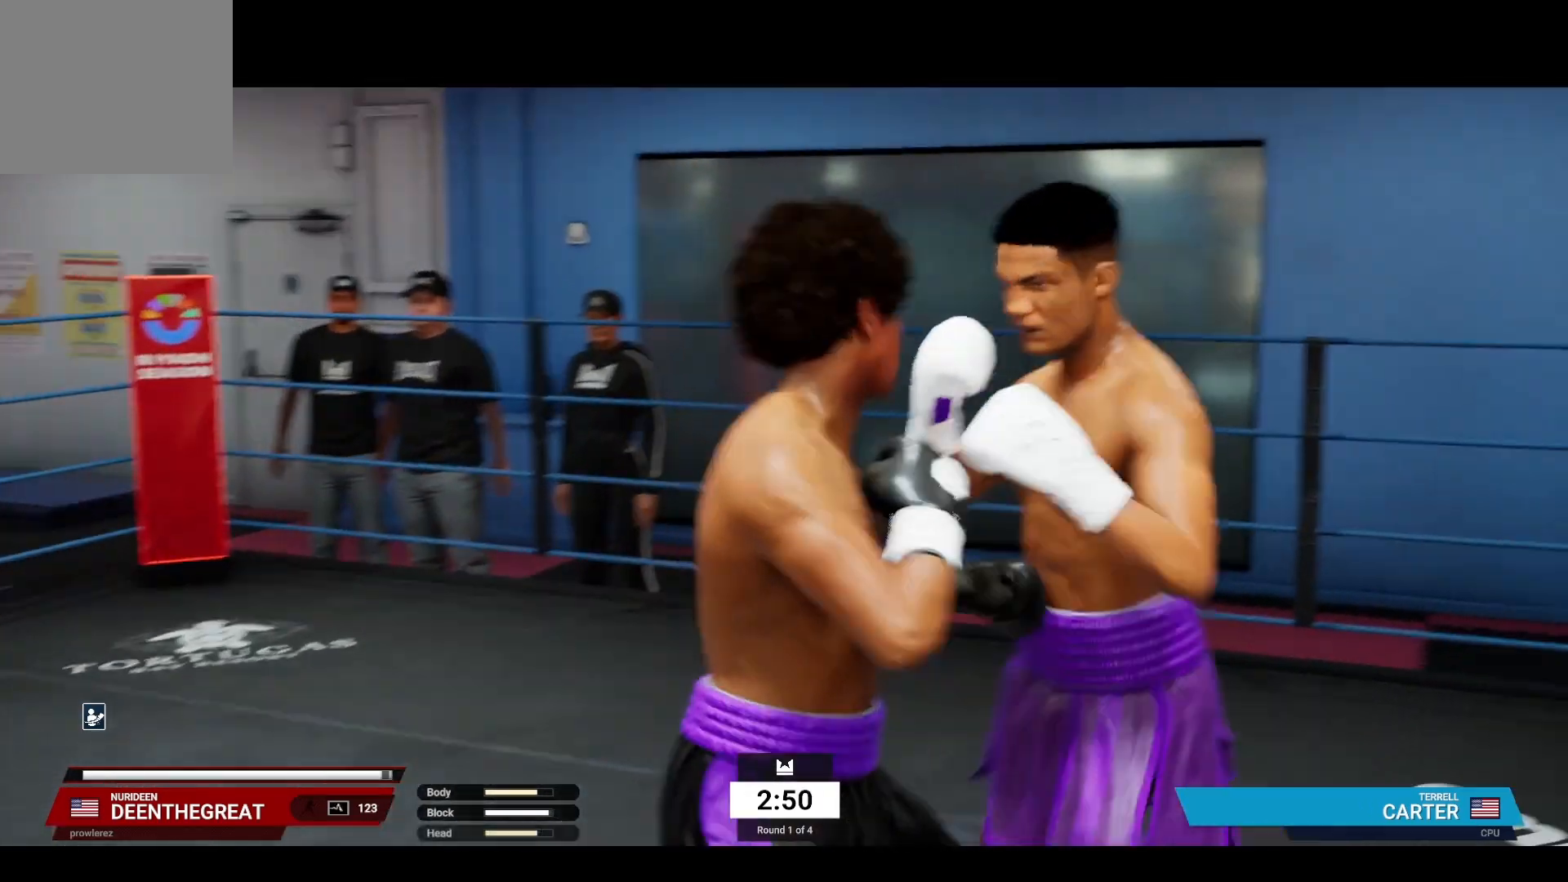
{"buttons": [], "left_stick": "center", "right_stick": "center", "events": [[283, "CROSS", "down"], [417, "CROSS", "up"]]}
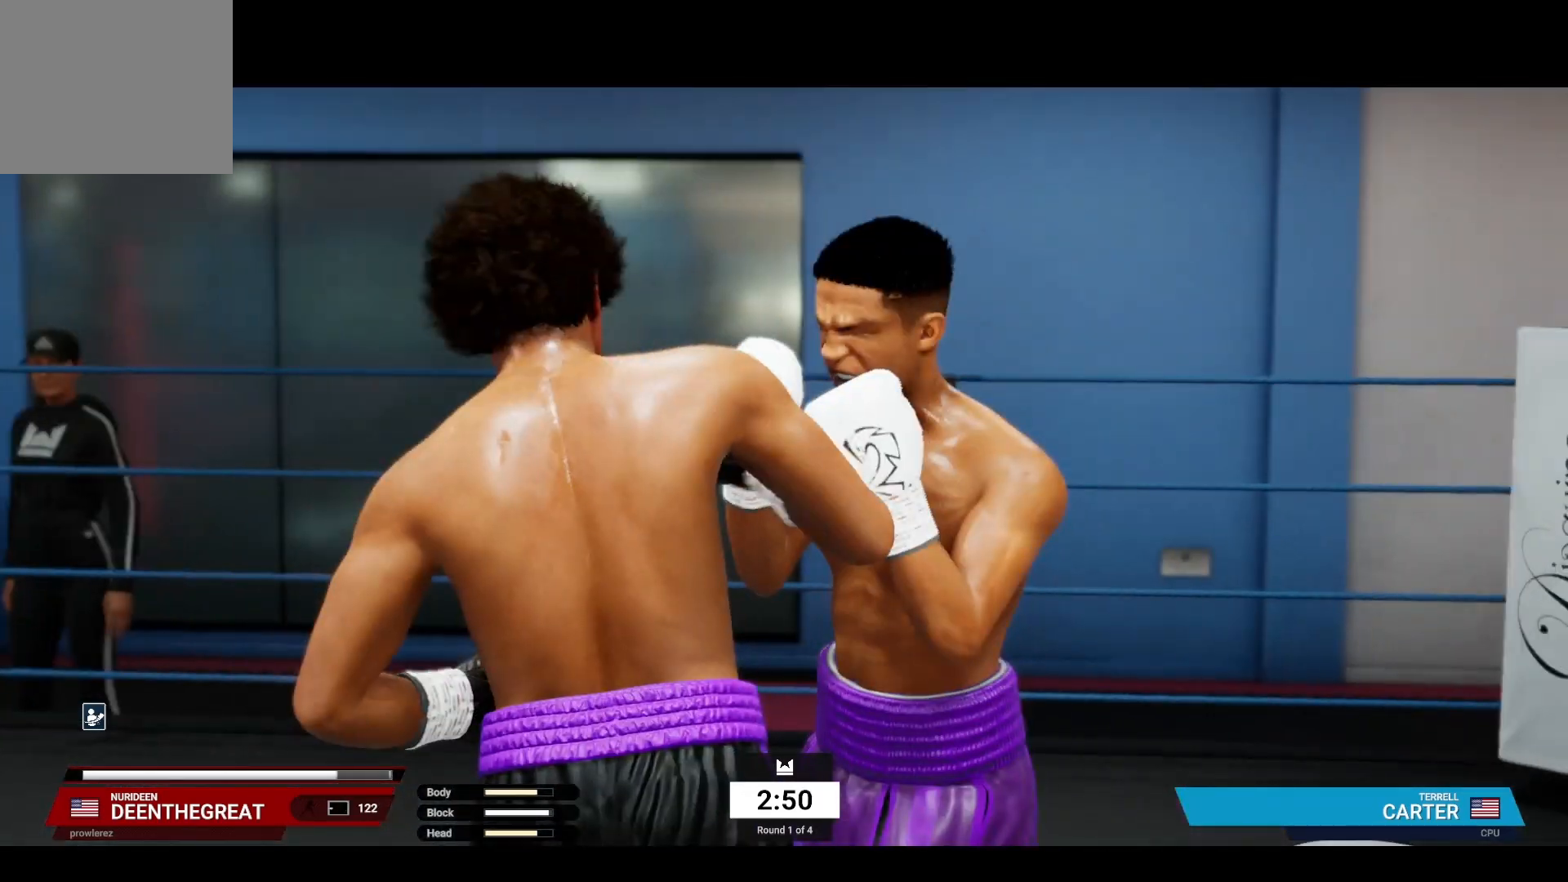
{"buttons": ["CIRCLE"], "left_stick": "center", "right_stick": "center", "events": [[217, "CIRCLE", "down"]]}
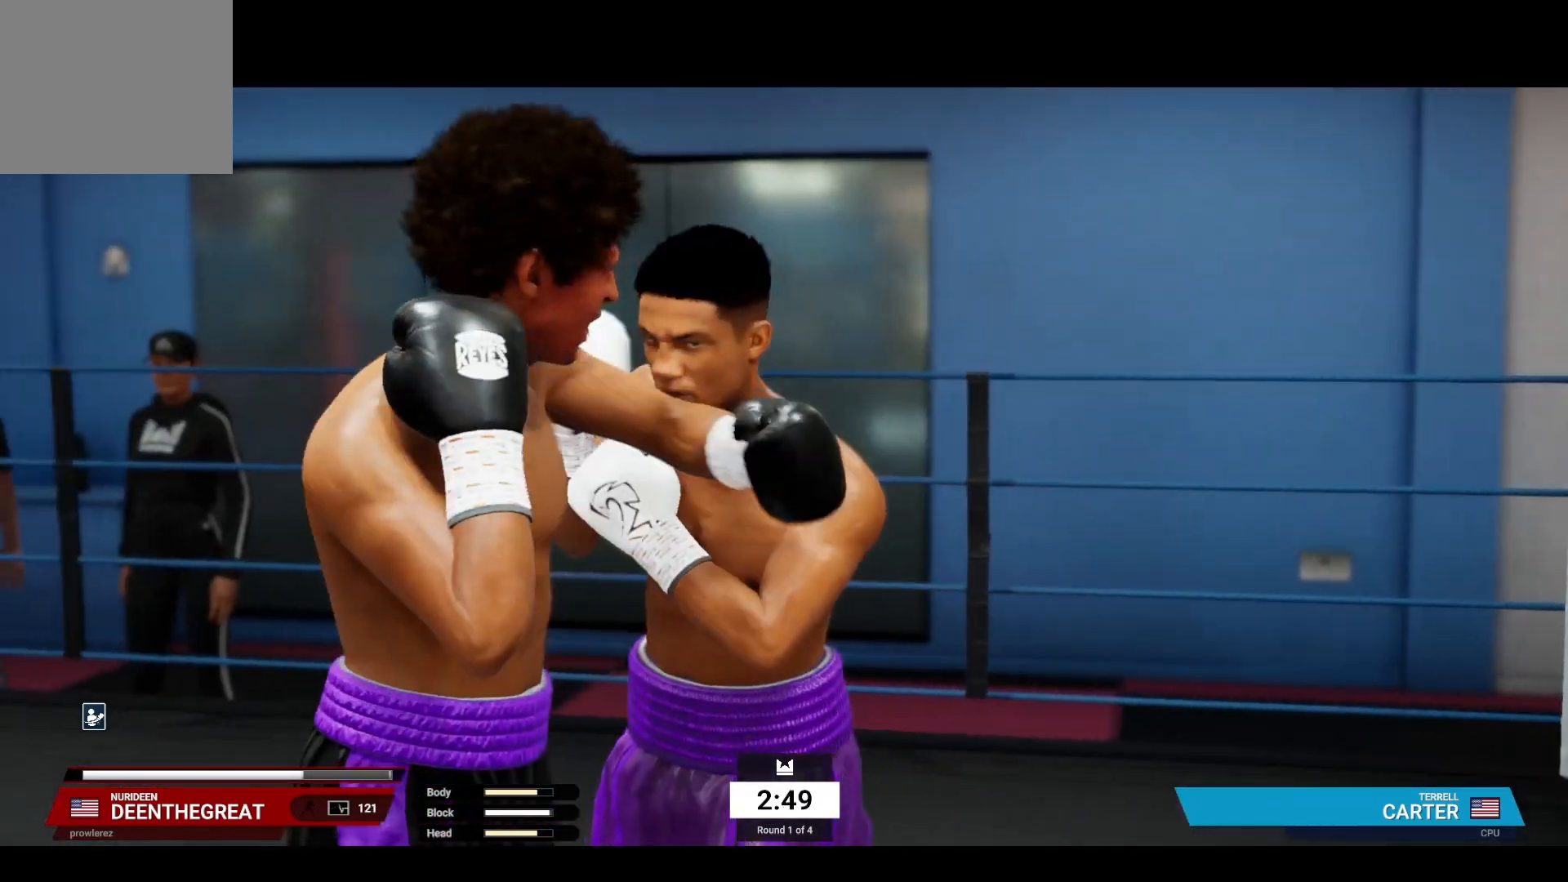
{"buttons": [], "left_stick": "left", "right_stick": "center", "events": [[250, "CIRCLE", "up"], [267, "left_stick", "left"]]}
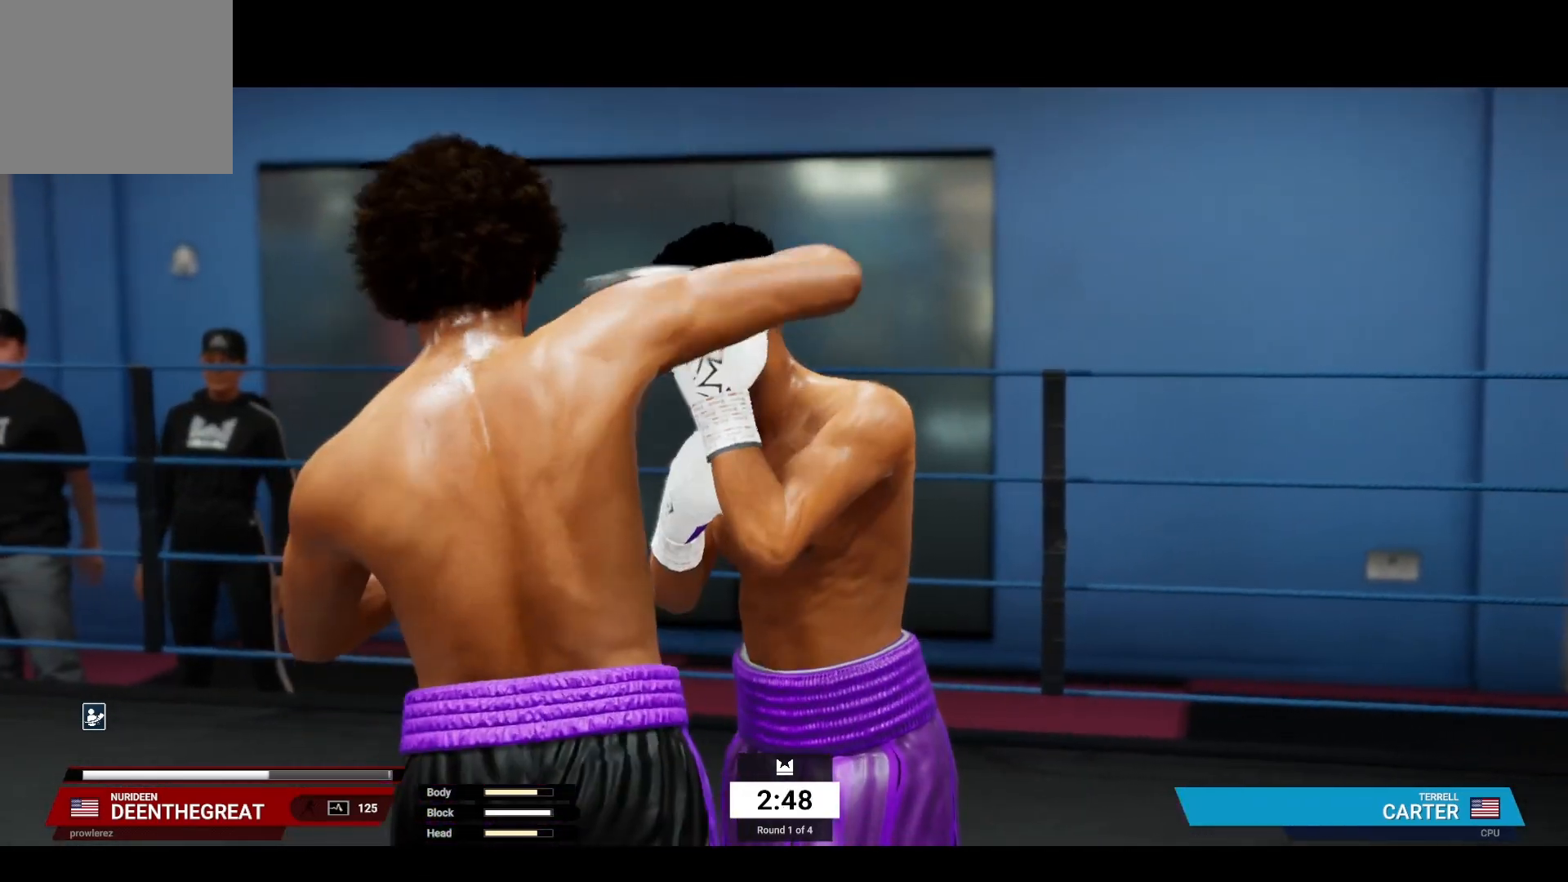
{"buttons": [], "left_stick": "left", "right_stick": "center", "events": []}
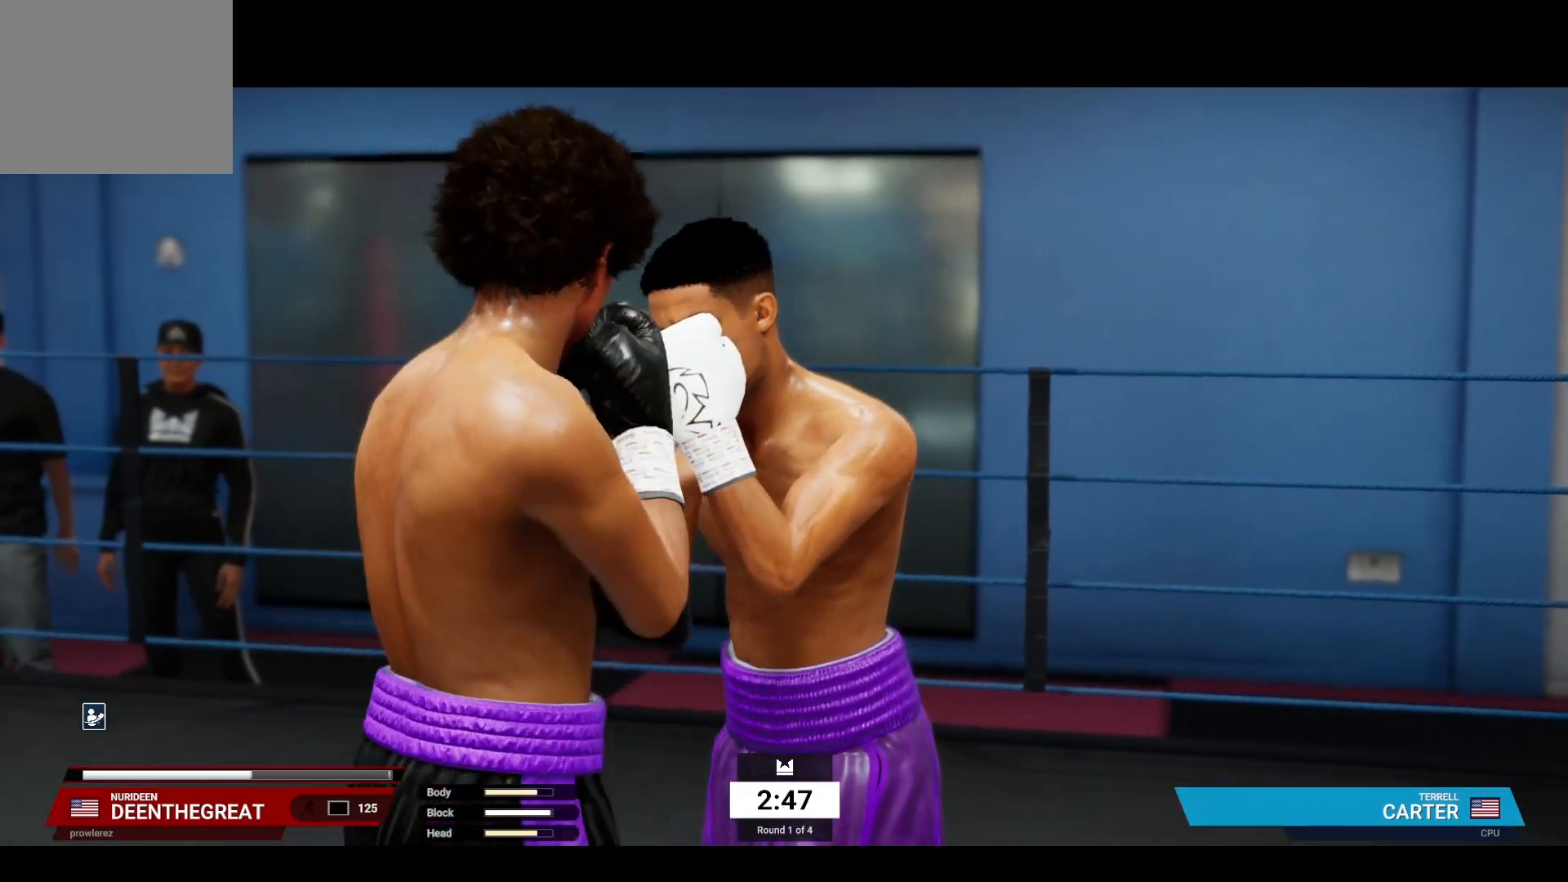
{"buttons": ["R2"], "left_stick": "left", "right_stick": "center", "events": [[33, "R2", "down"]]}
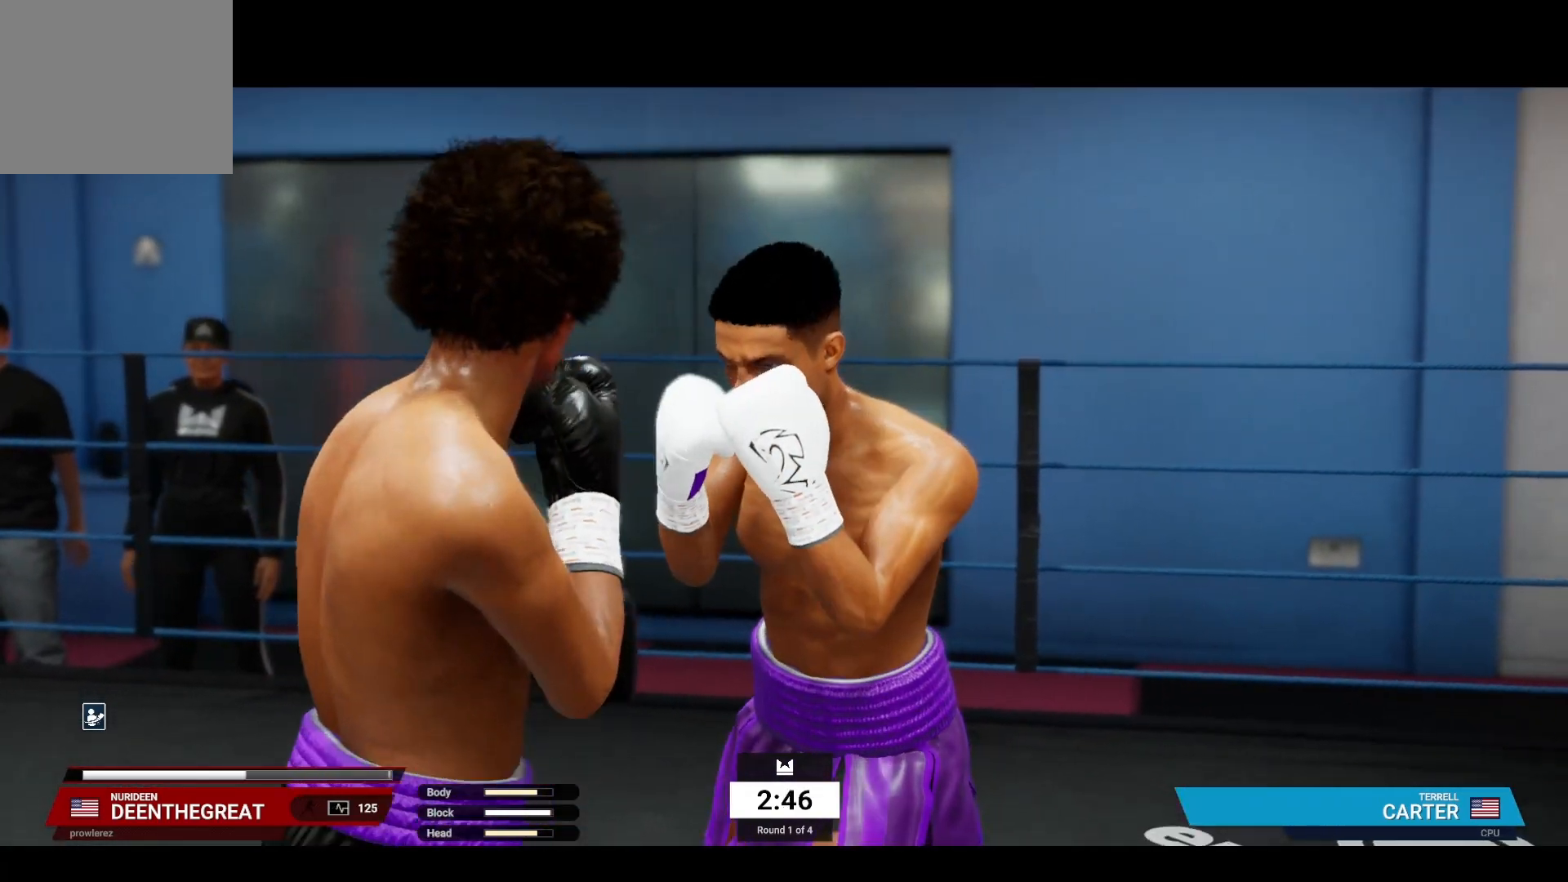
{"buttons": [], "left_stick": "down-left", "right_stick": "center", "events": [[317, "left_stick", "down-left"], [333, "R2", "up"]]}
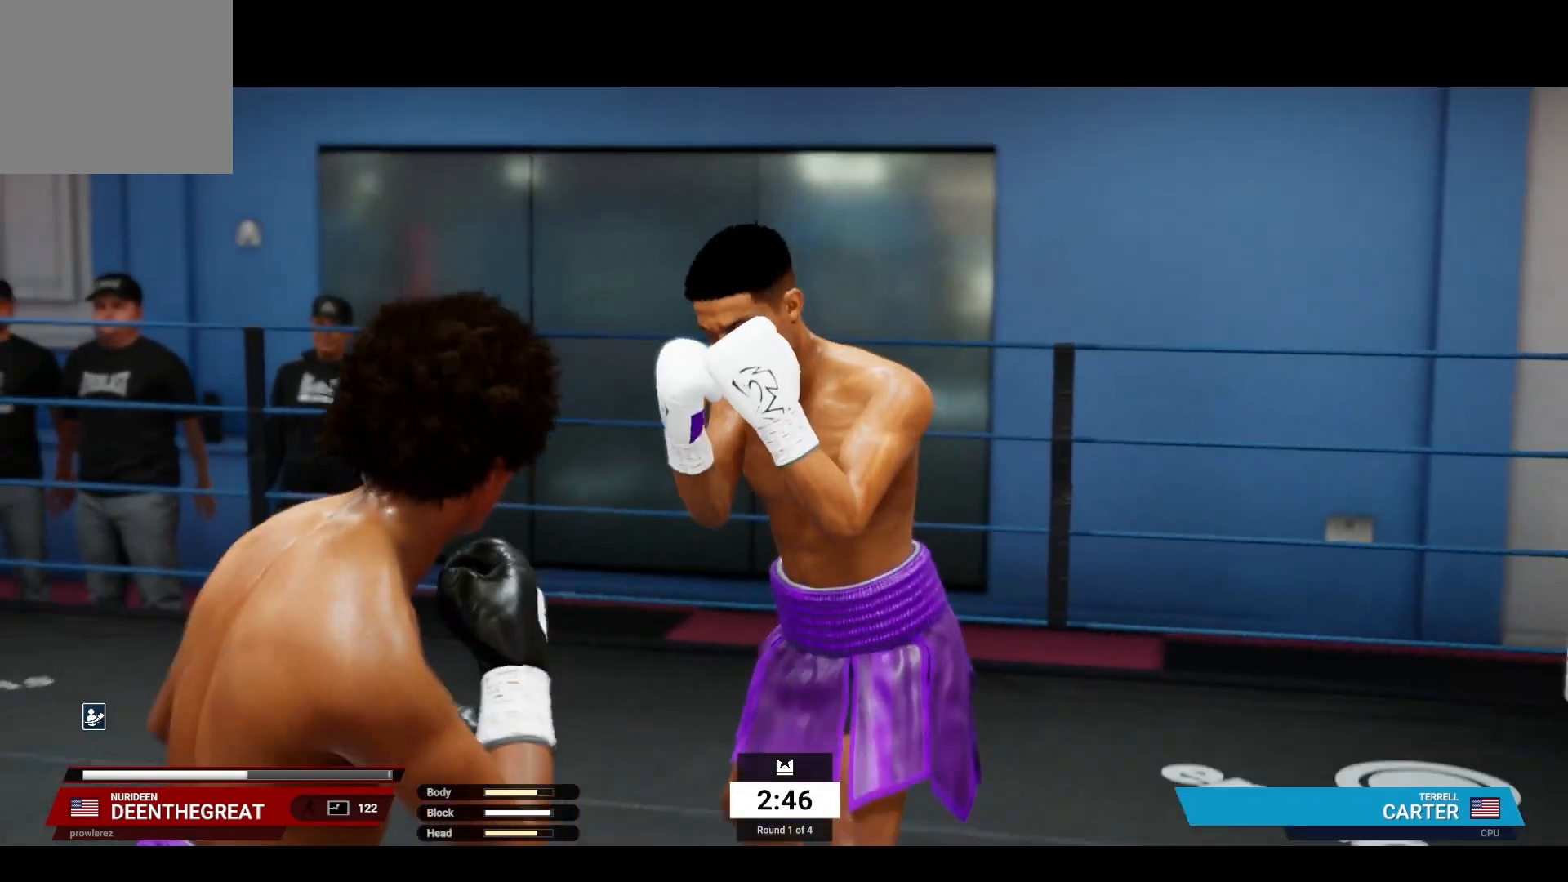
{"buttons": [], "left_stick": "up-left", "right_stick": "center", "events": [[333, "left_stick", "up-left"]]}
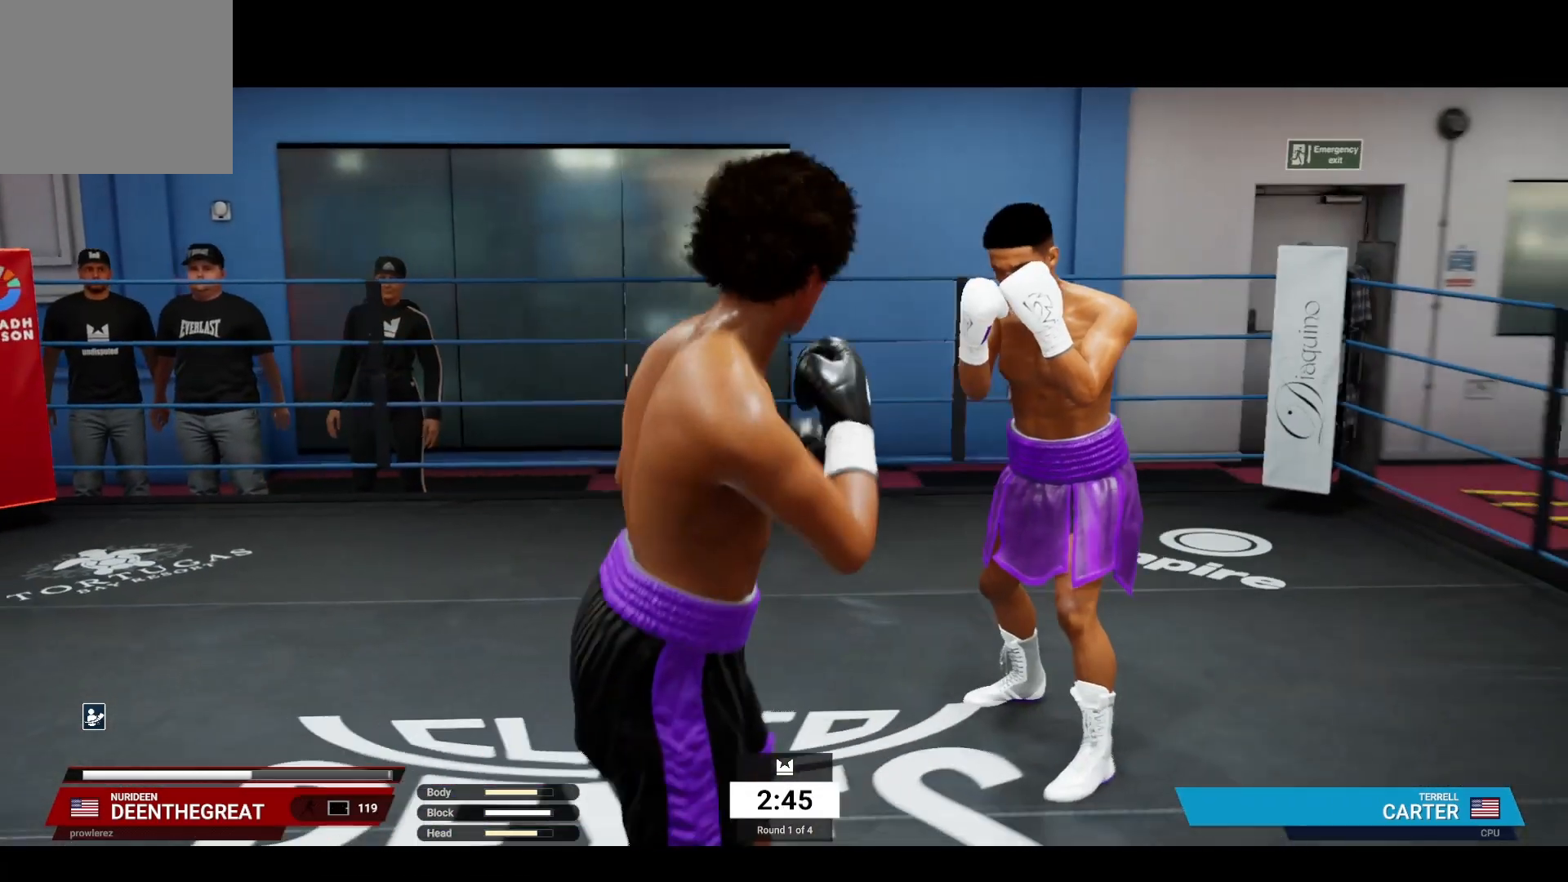
{"buttons": [], "left_stick": "up", "right_stick": "center", "events": [[333, "left_stick", "up"]]}
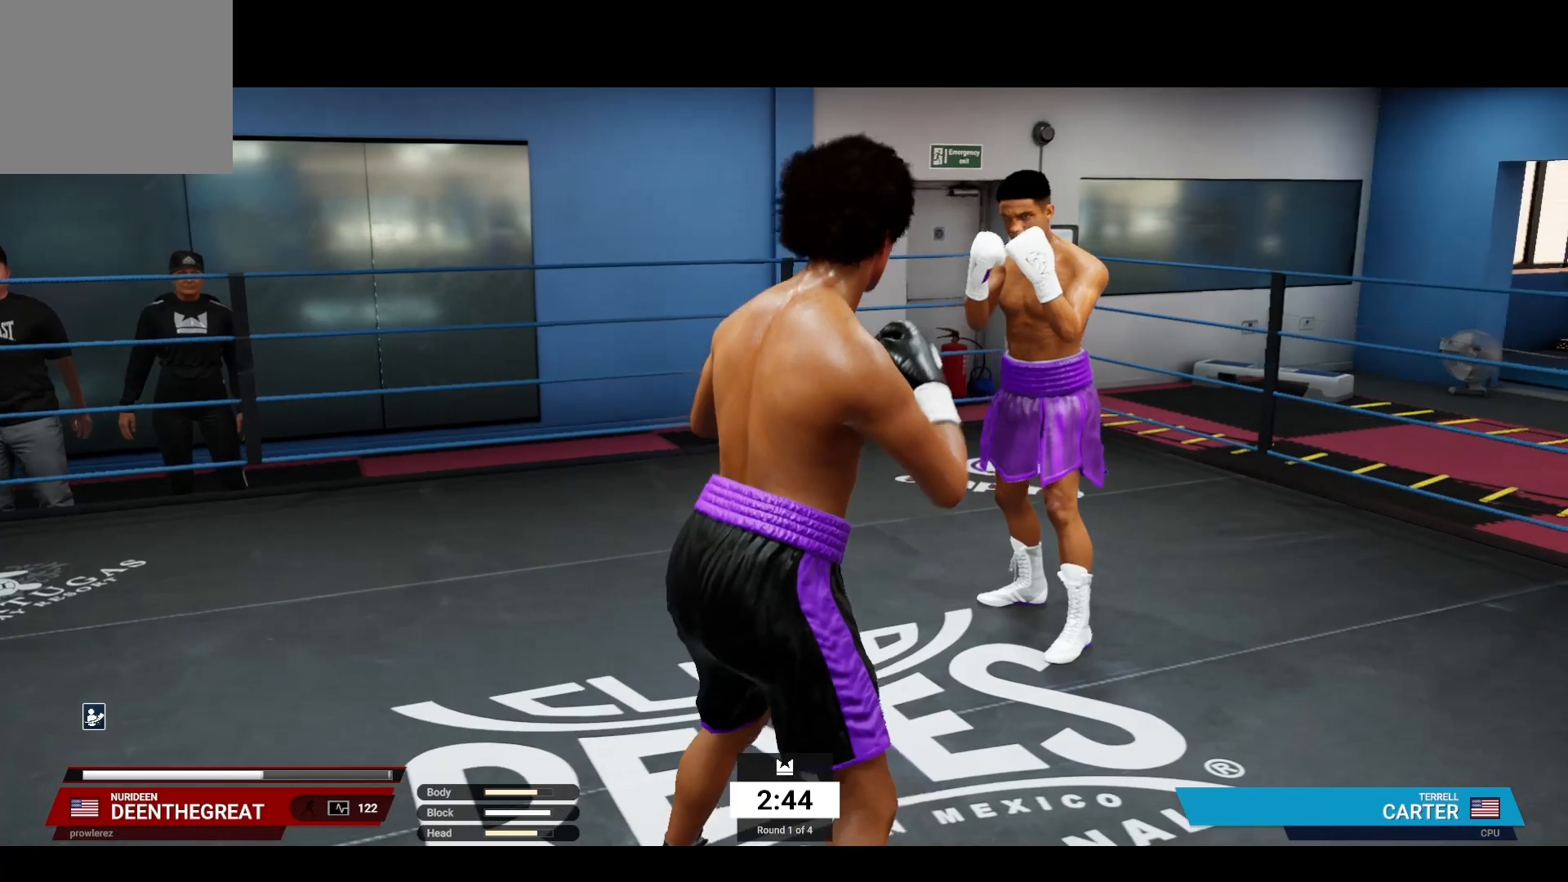
{"buttons": [], "left_stick": "up", "right_stick": "center", "events": []}
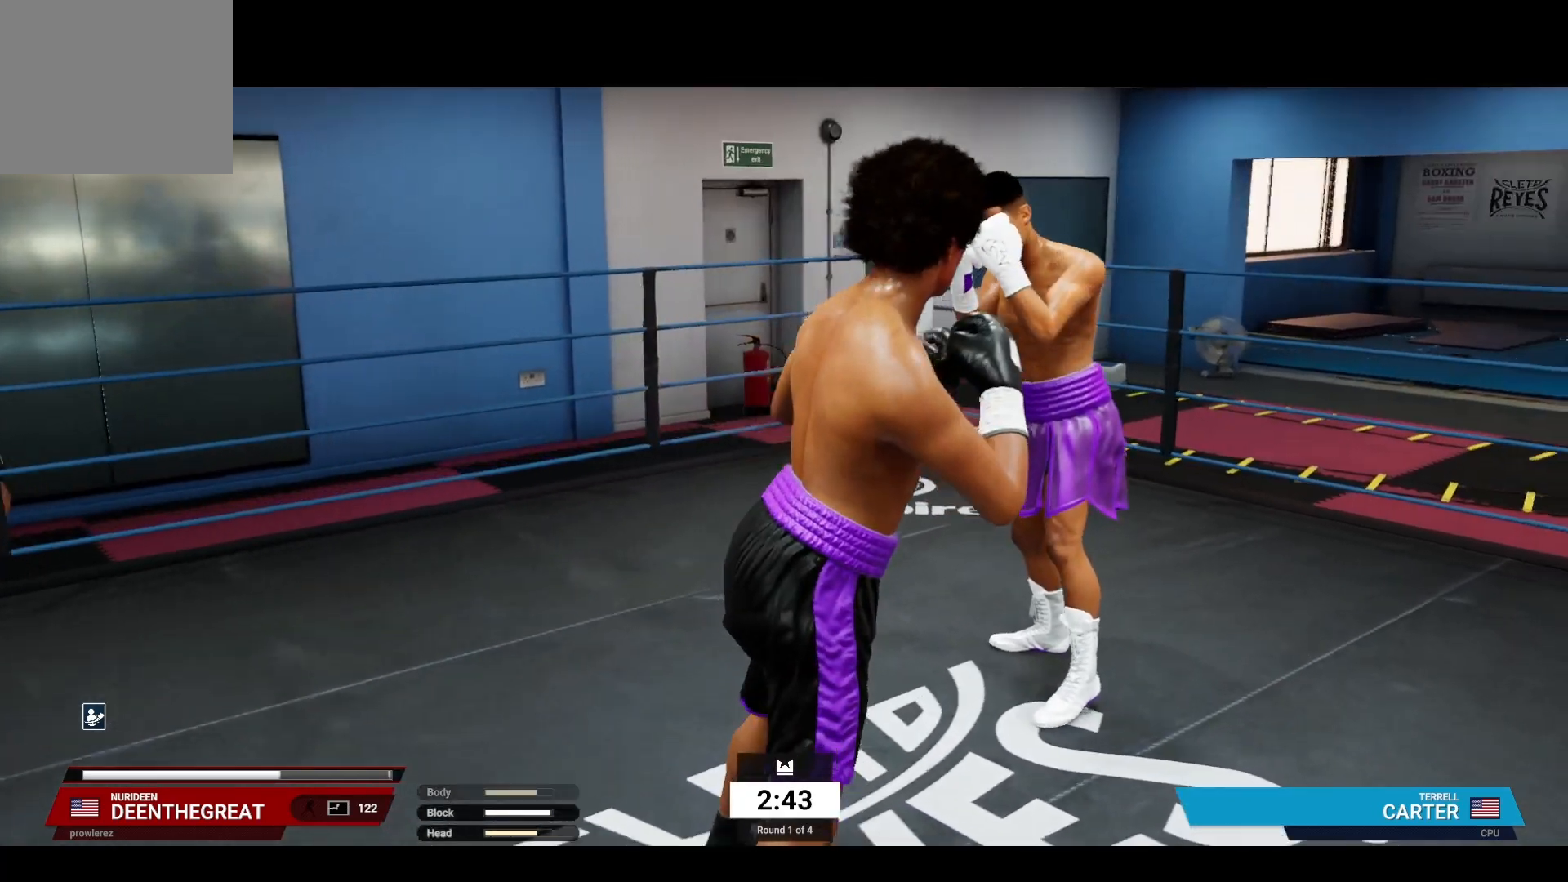
{"buttons": ["L1"], "left_stick": "right", "right_stick": "down-right", "events": [[167, "L1", "down"], [167, "left_stick", "right"], [183, "right_stick", "down-right"]]}
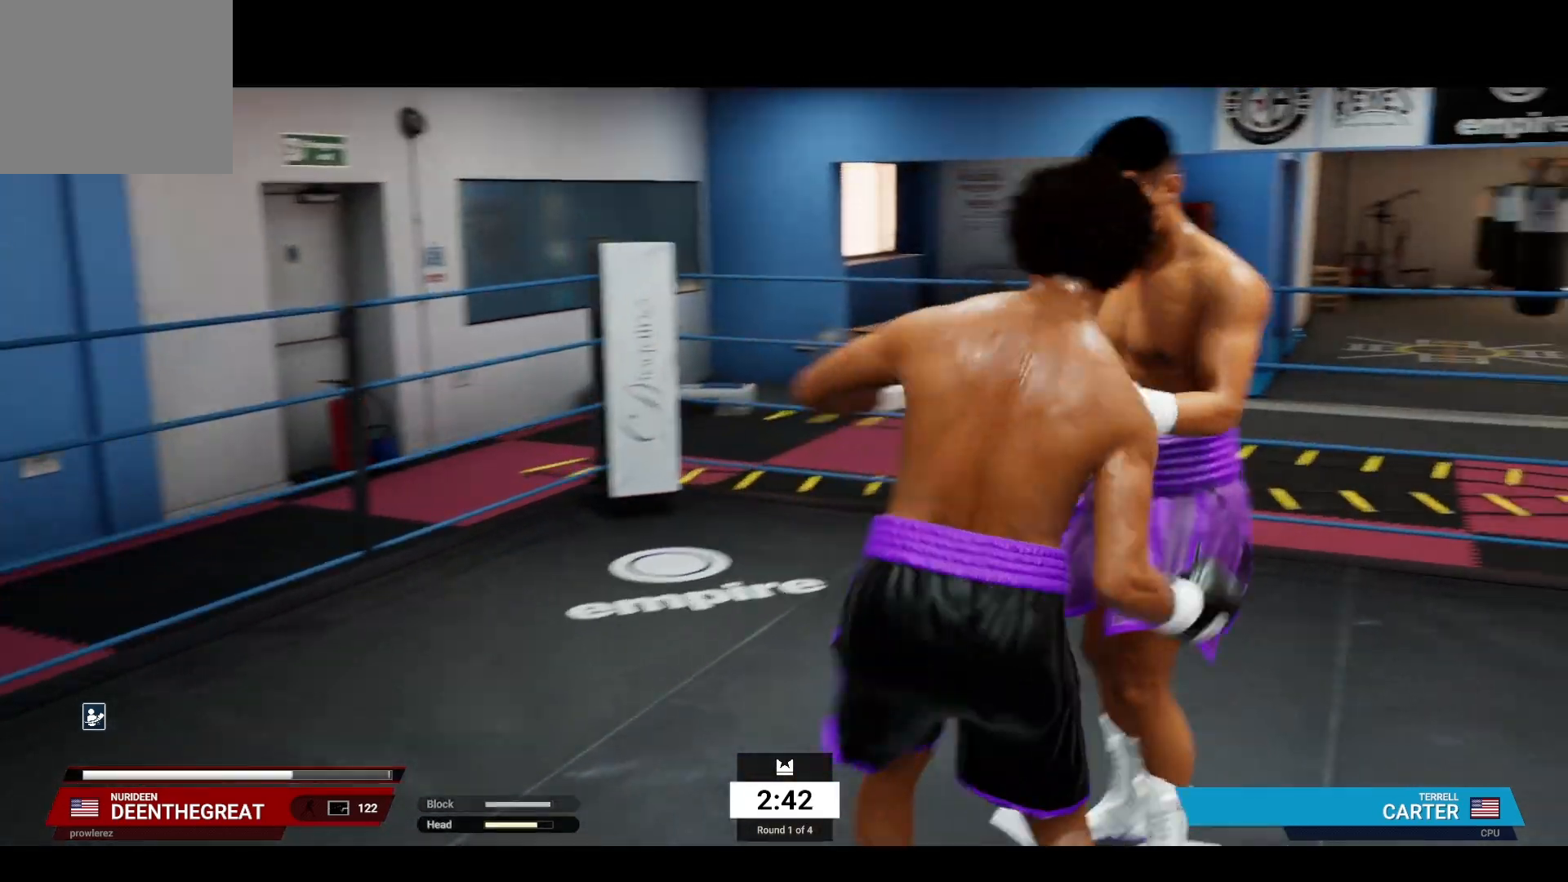
{"buttons": [], "left_stick": "up-right", "right_stick": "center", "events": [[183, "left_stick", "up-right"], [333, "L1", "up"], [333, "right_stick", "center"]]}
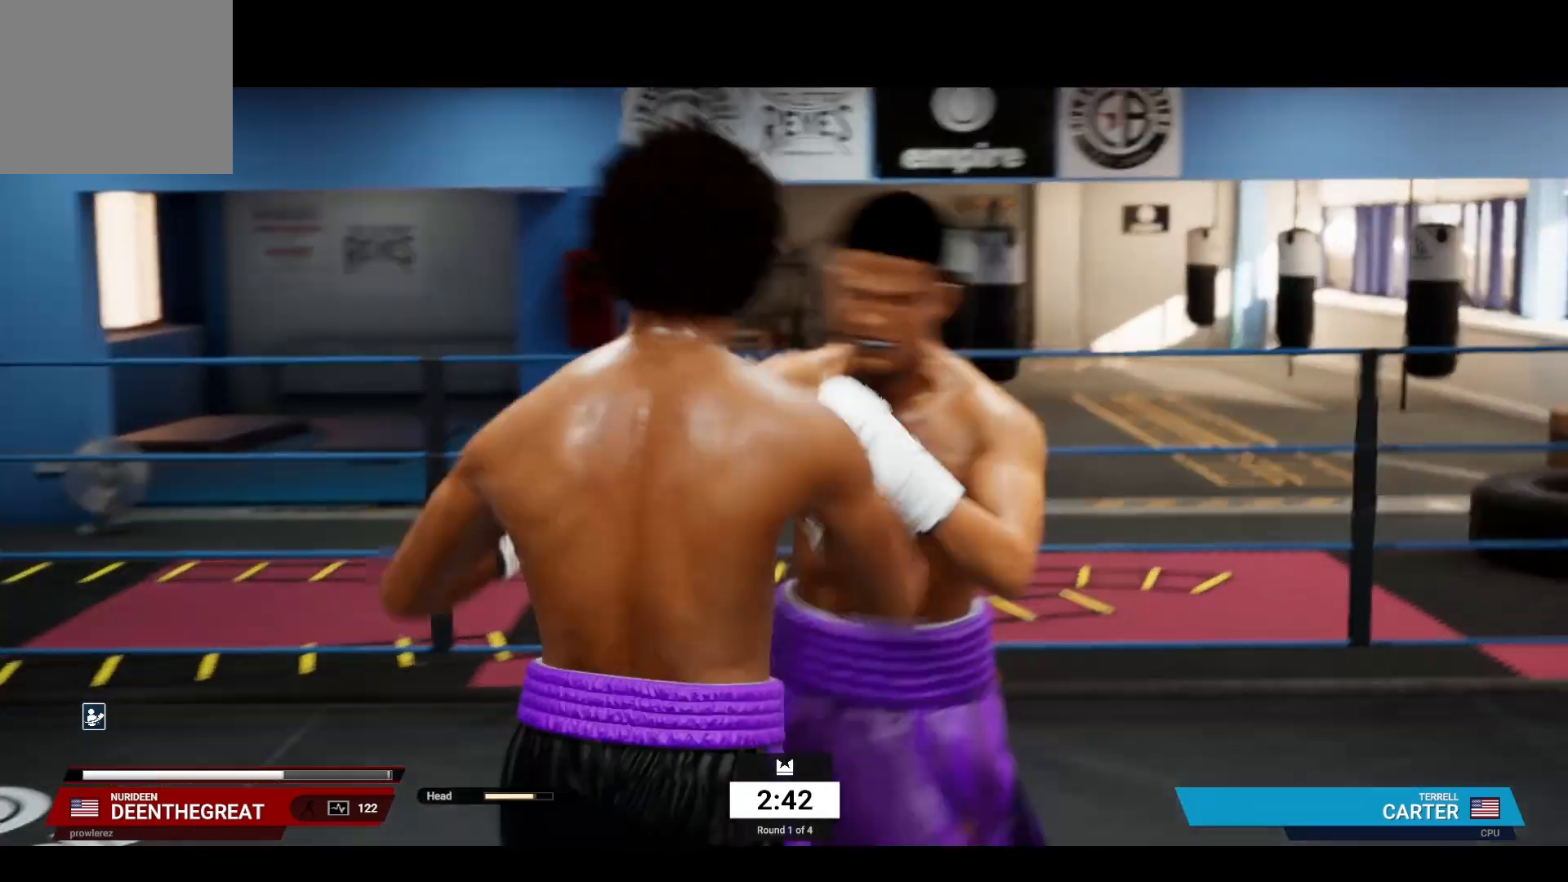
{"buttons": ["L1"], "left_stick": "up-right", "right_stick": "down-left", "events": [[383, "L1", "down"], [383, "right_stick", "down-left"]]}
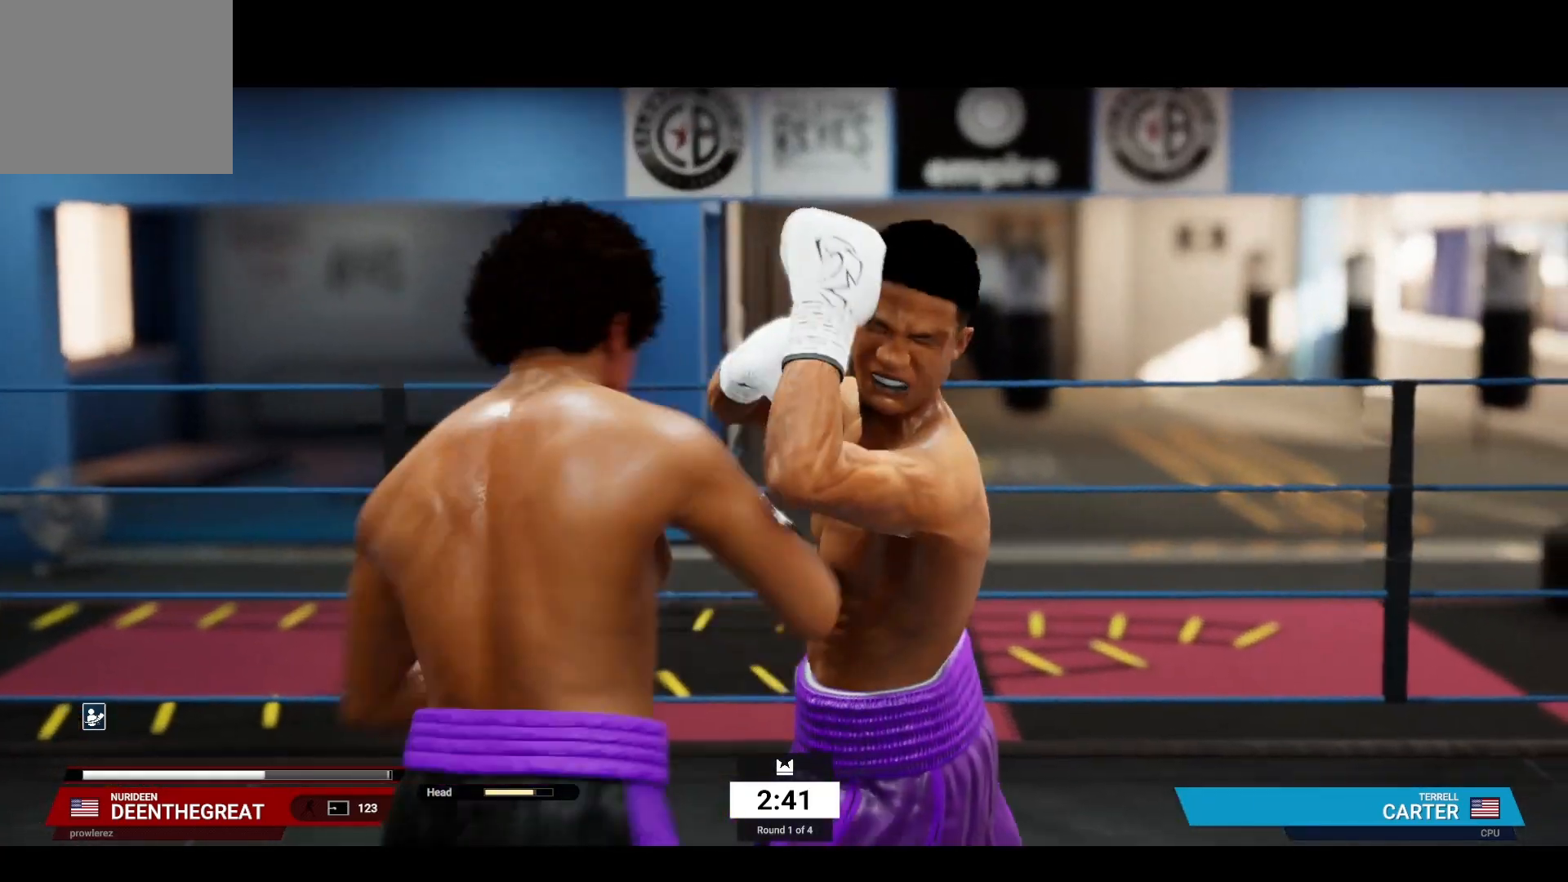
{"buttons": ["L1"], "left_stick": "up-right", "right_stick": "down-left", "events": []}
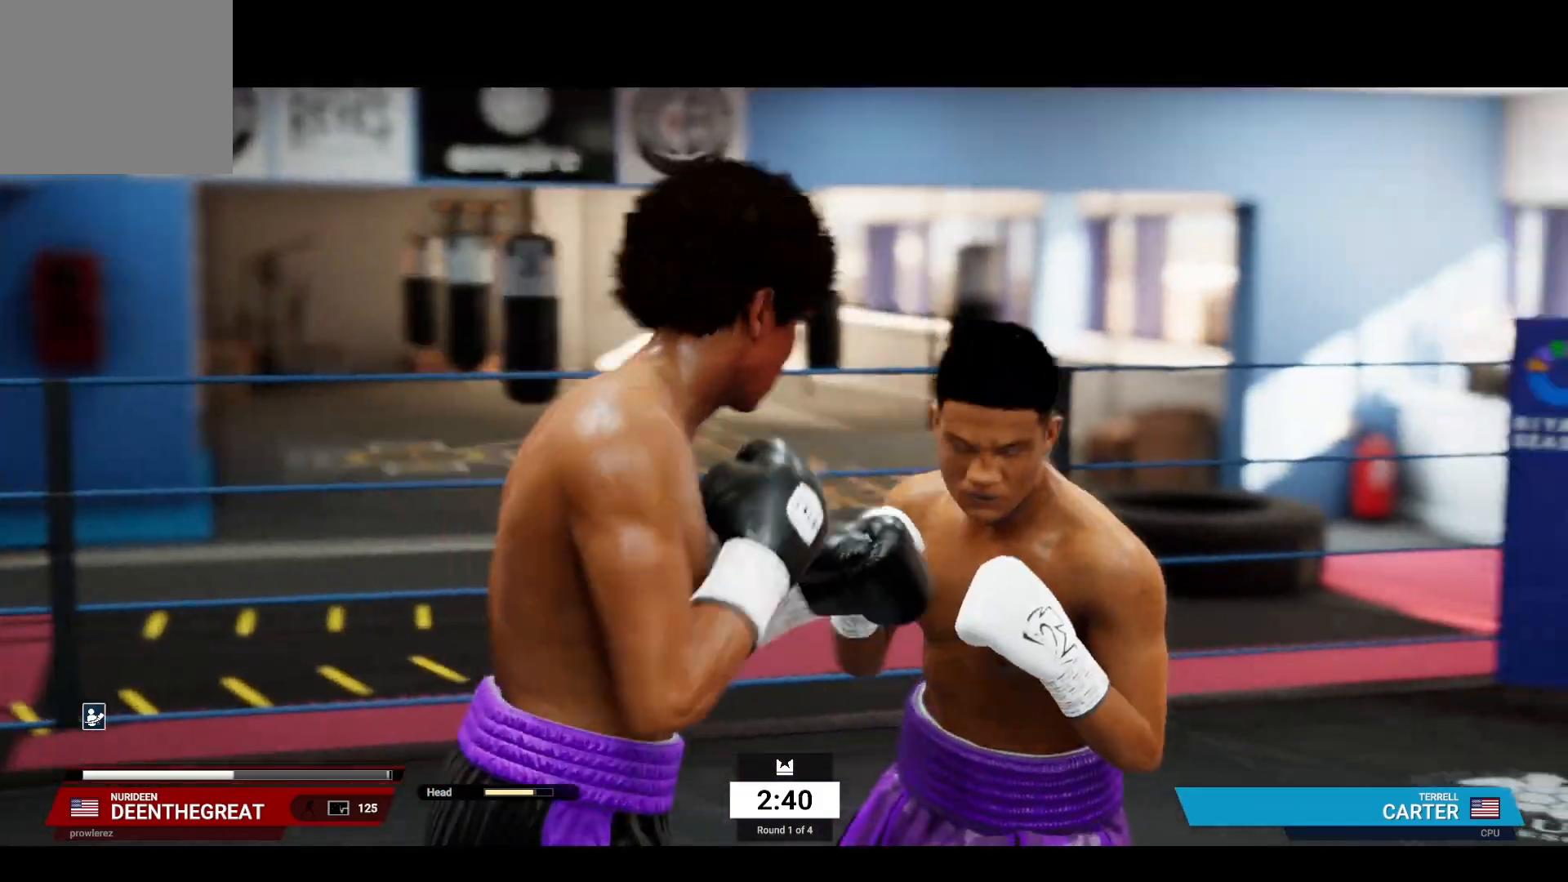
{"buttons": [], "left_stick": "up", "right_stick": "center", "events": [[33, "L1", "up"], [33, "left_stick", "up"], [33, "right_stick", "center"]]}
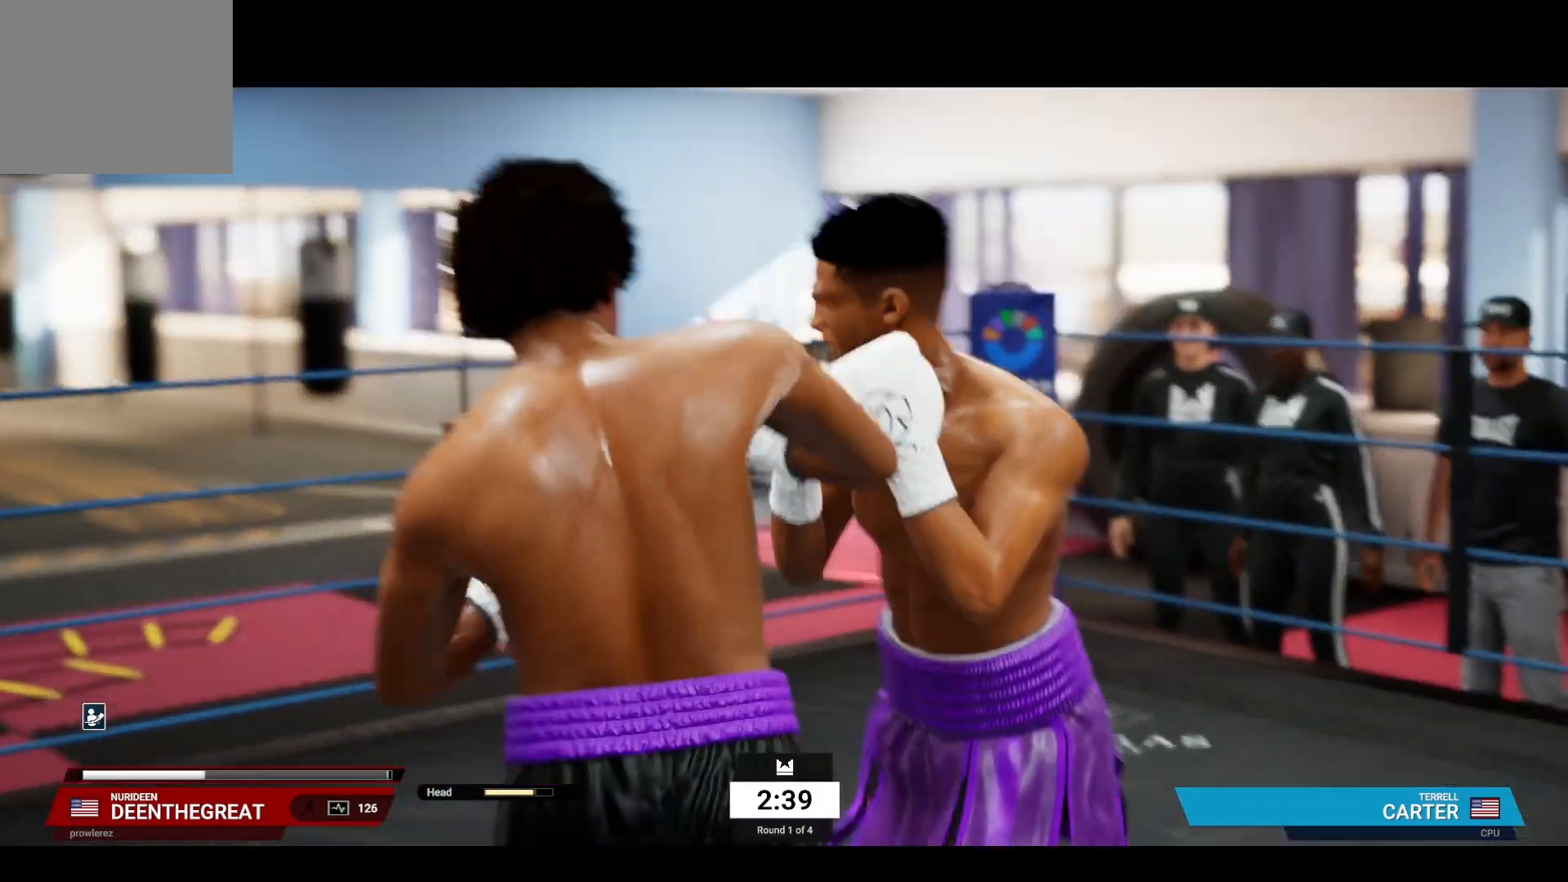
{"buttons": ["L1"], "left_stick": "up-right", "right_stick": "down-left", "events": [[50, "L1", "down"], [50, "left_stick", "up-right"], [50, "right_stick", "down-left"]]}
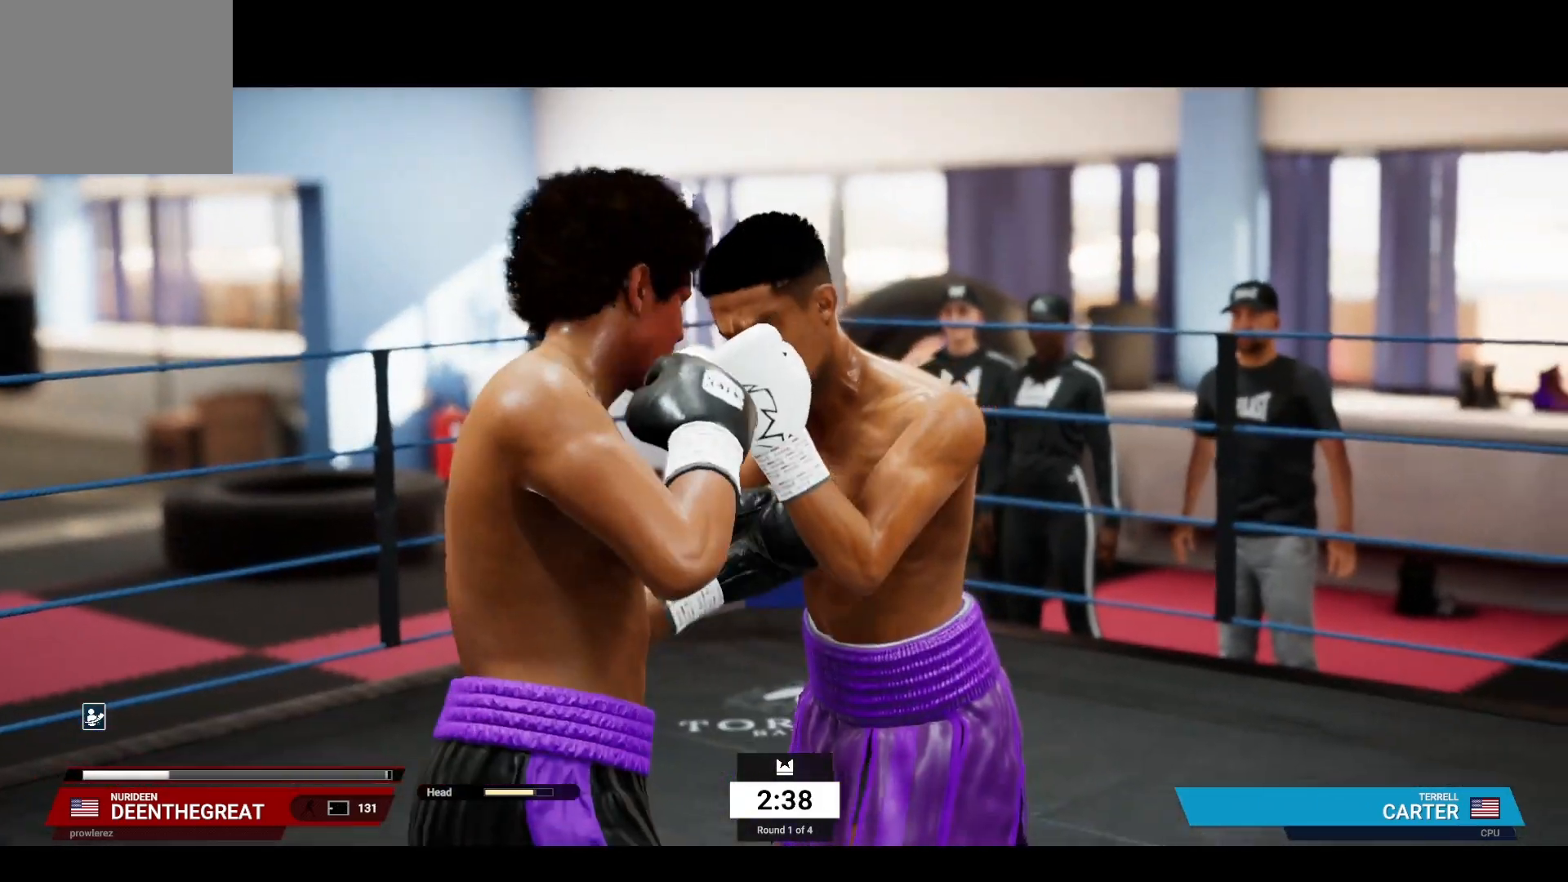
{"buttons": ["L1"], "left_stick": "up-right", "right_stick": "down-left", "events": []}